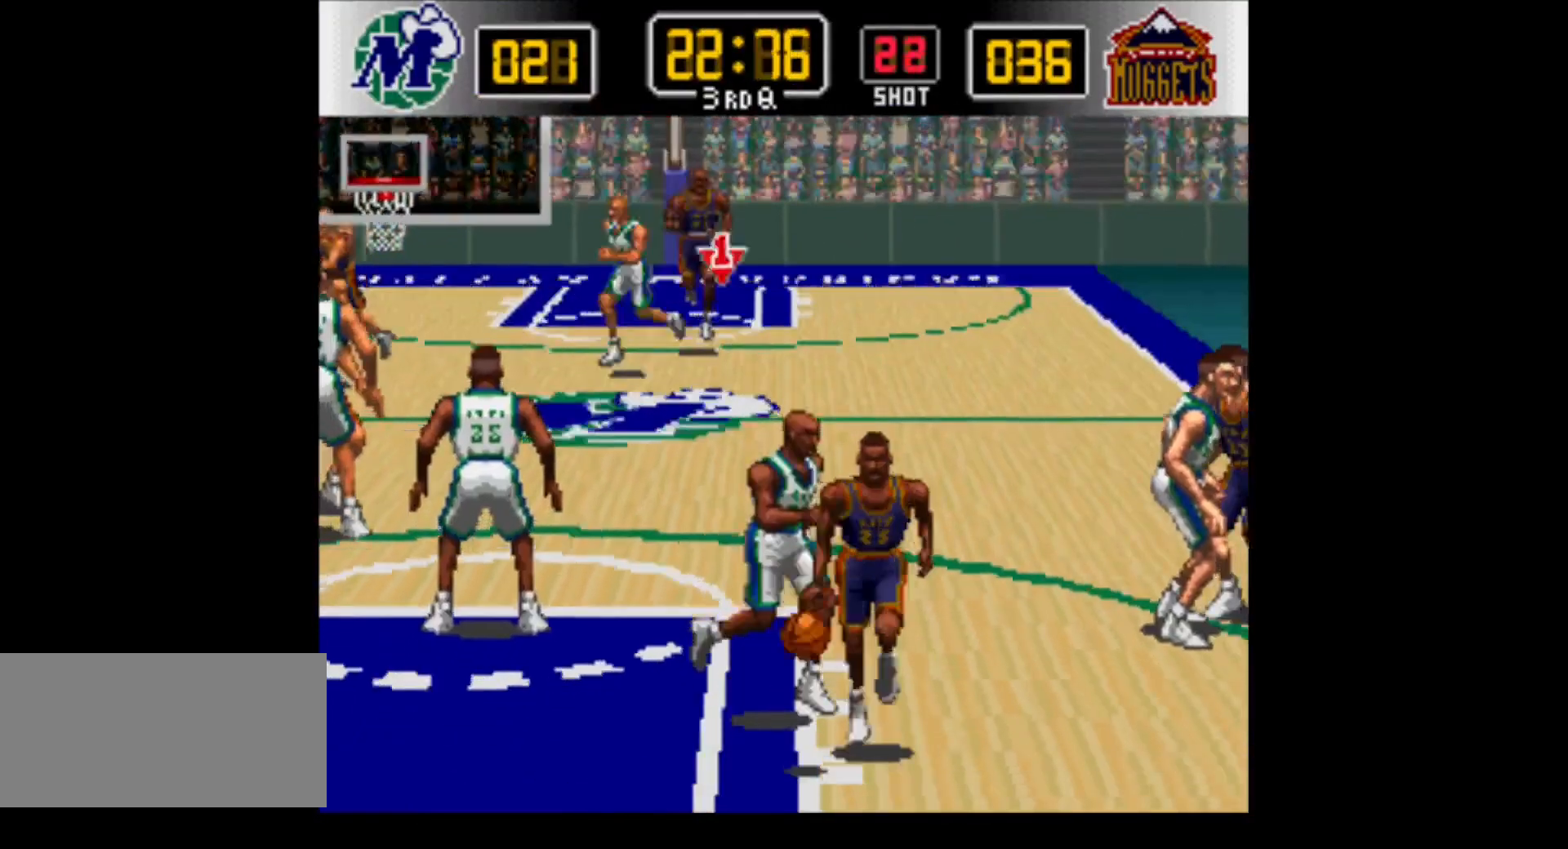
Gameplay with a controller (Nintendo layout); each line is a JSON object with the inputs held at the frame after it. "events" lists button and stick changes between this image and that frame as [ms after this image, input, new state], when the widget could be followed in between. Not read: L3 R3.
{"buttons": ["DPAD_DOWN"], "events": [[283, "DPAD_LEFT", "down"], [333, "DPAD_LEFT", "up"], [333, "Y", "down"], [483, "Y", "up"]]}
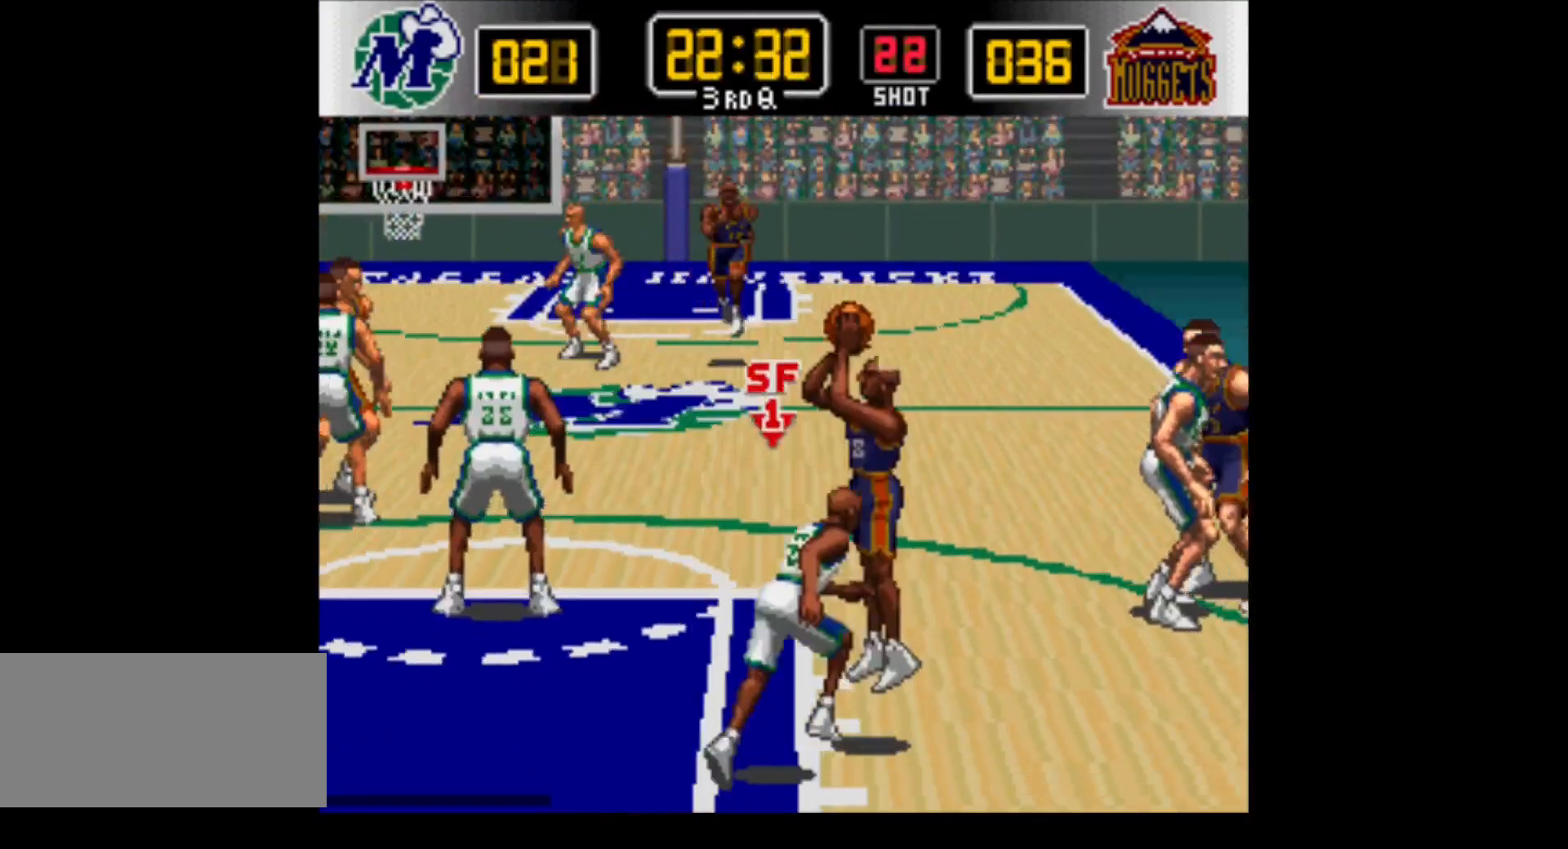
{"buttons": ["Y", "DPAD_LEFT"], "events": [[50, "DPAD_RIGHT", "down"], [83, "DPAD_DOWN", "up"], [150, "DPAD_UP", "down"], [183, "DPAD_RIGHT", "up"], [267, "DPAD_LEFT", "down"], [467, "Y", "down"], [500, "DPAD_UP", "up"]]}
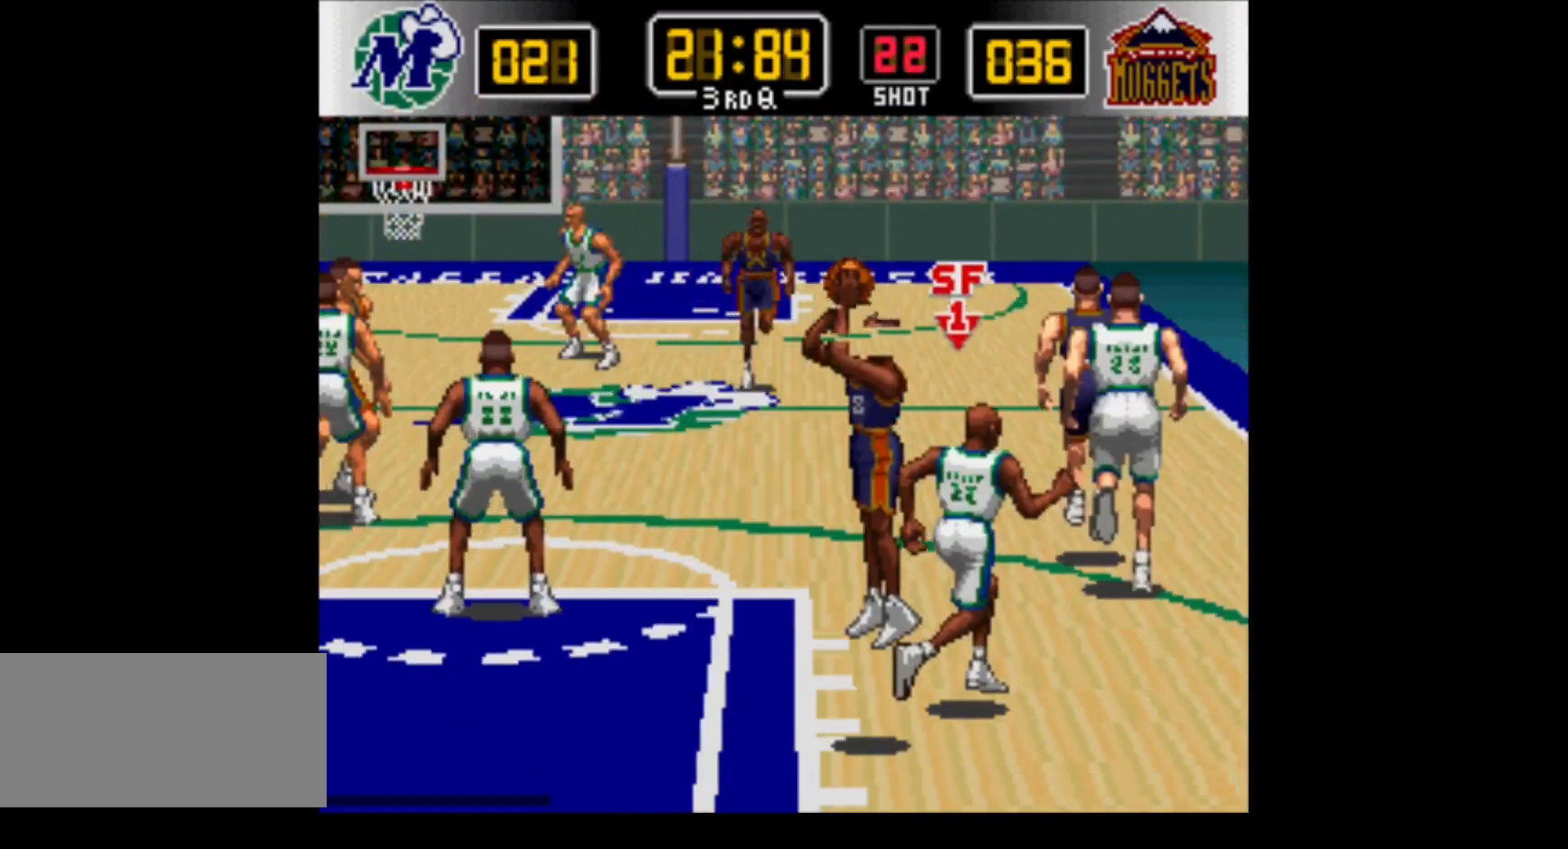
{"buttons": ["Y", "DPAD_LEFT"], "events": [[117, "DPAD_DOWN", "down"], [183, "Y", "up"], [333, "Y", "down"], [433, "DPAD_DOWN", "up"]]}
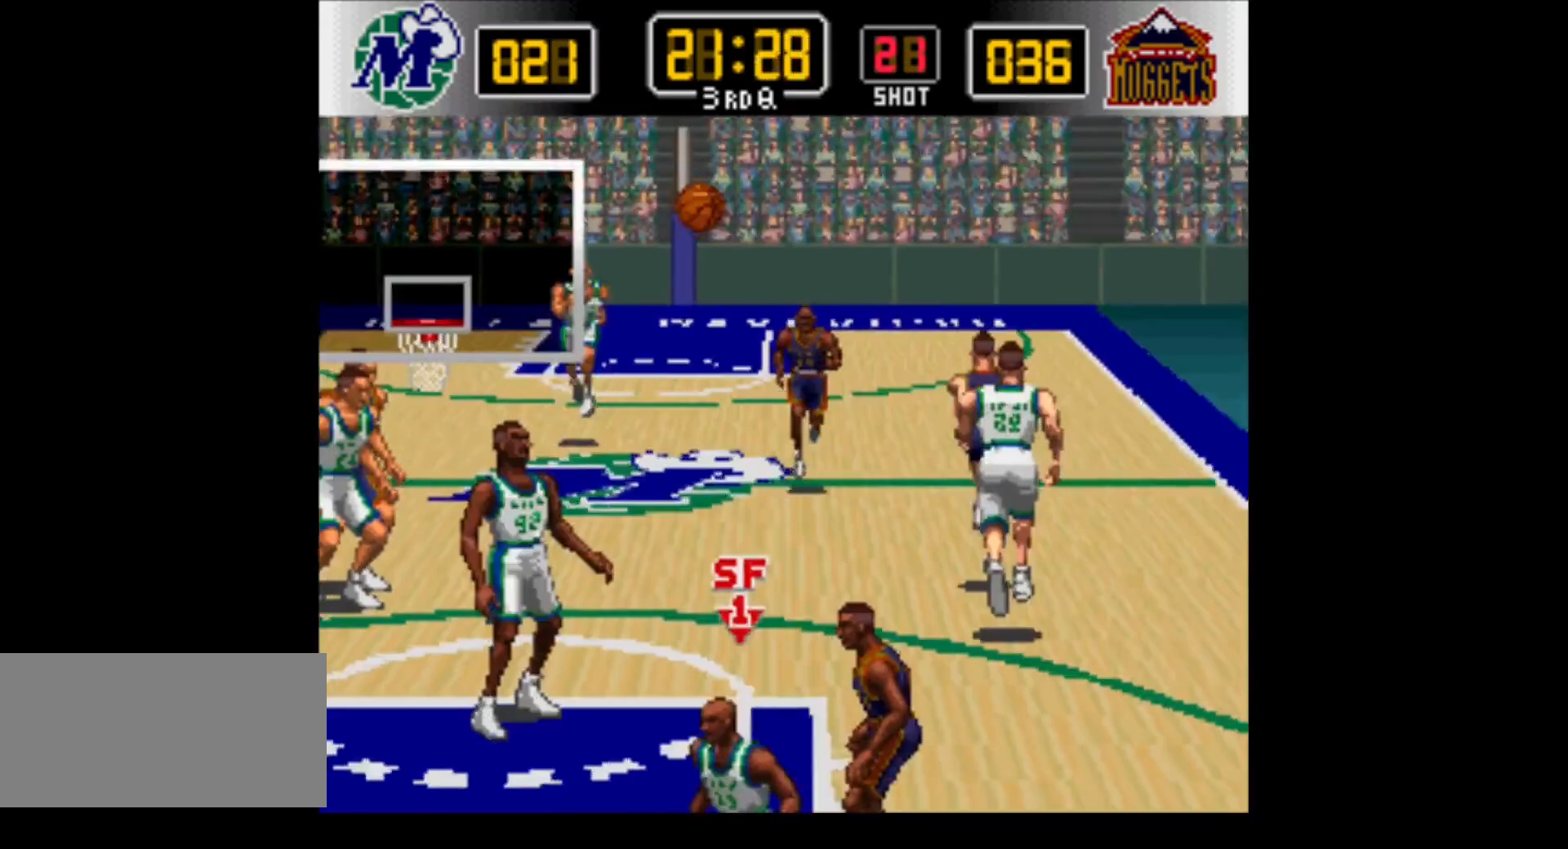
{"buttons": ["B", "DPAD_UP", "DPAD_LEFT"], "events": [[17, "DPAD_UP", "down"], [17, "Y", "up"], [300, "B", "down"]]}
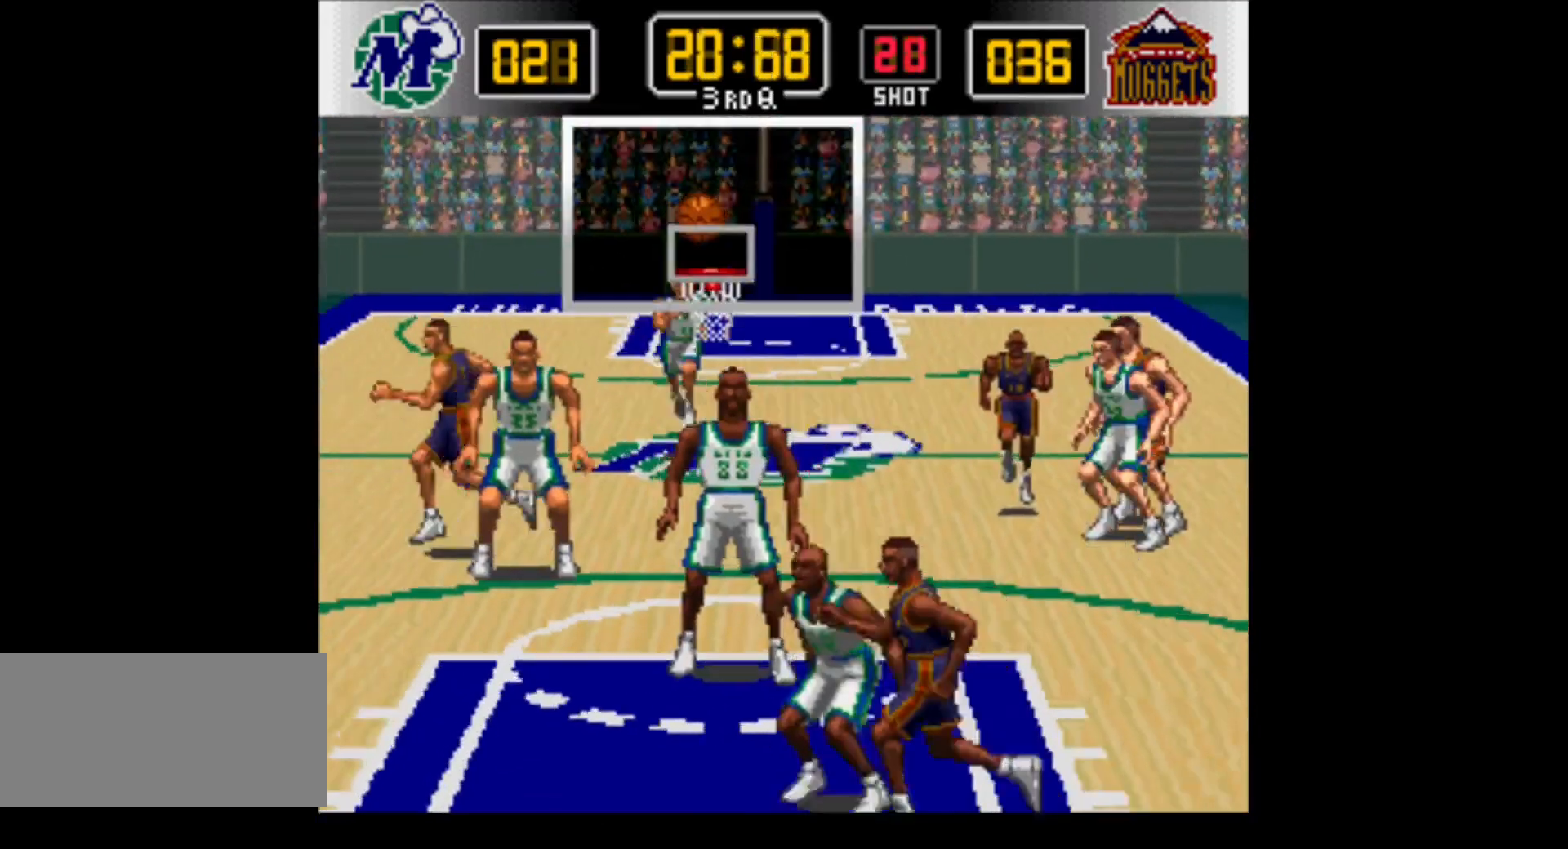
{"buttons": ["B", "Y", "DPAD_DOWN", "DPAD_LEFT"], "events": [[150, "Y", "down"], [183, "DPAD_UP", "up"], [400, "DPAD_DOWN", "down"]]}
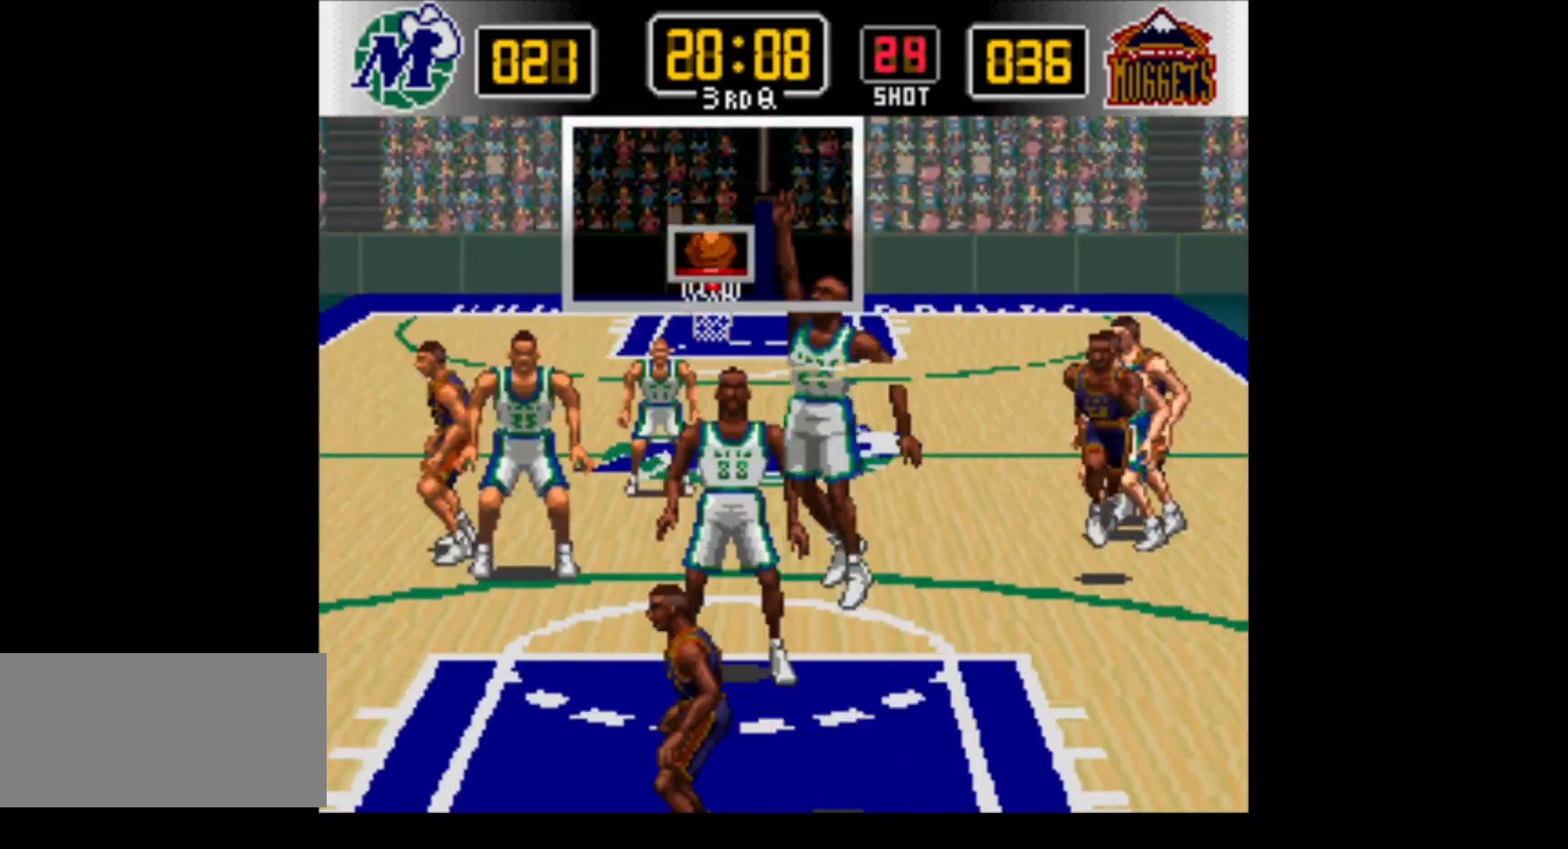
{"buttons": ["DPAD_LEFT"], "events": [[17, "Y", "up"], [50, "B", "up"], [367, "DPAD_DOWN", "up"]]}
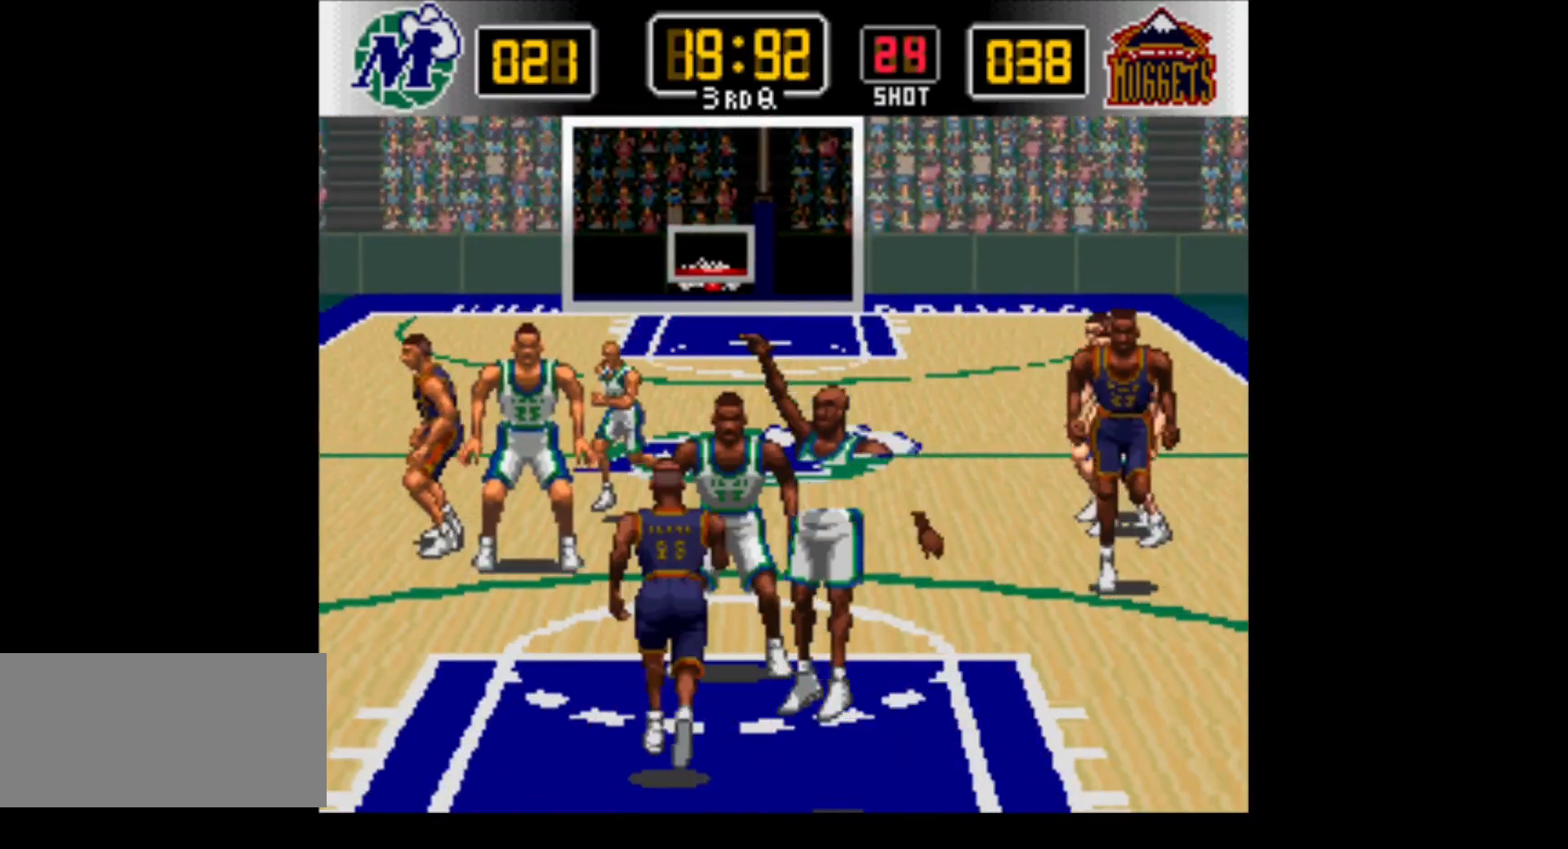
{"buttons": [], "events": [[467, "DPAD_LEFT", "up"]]}
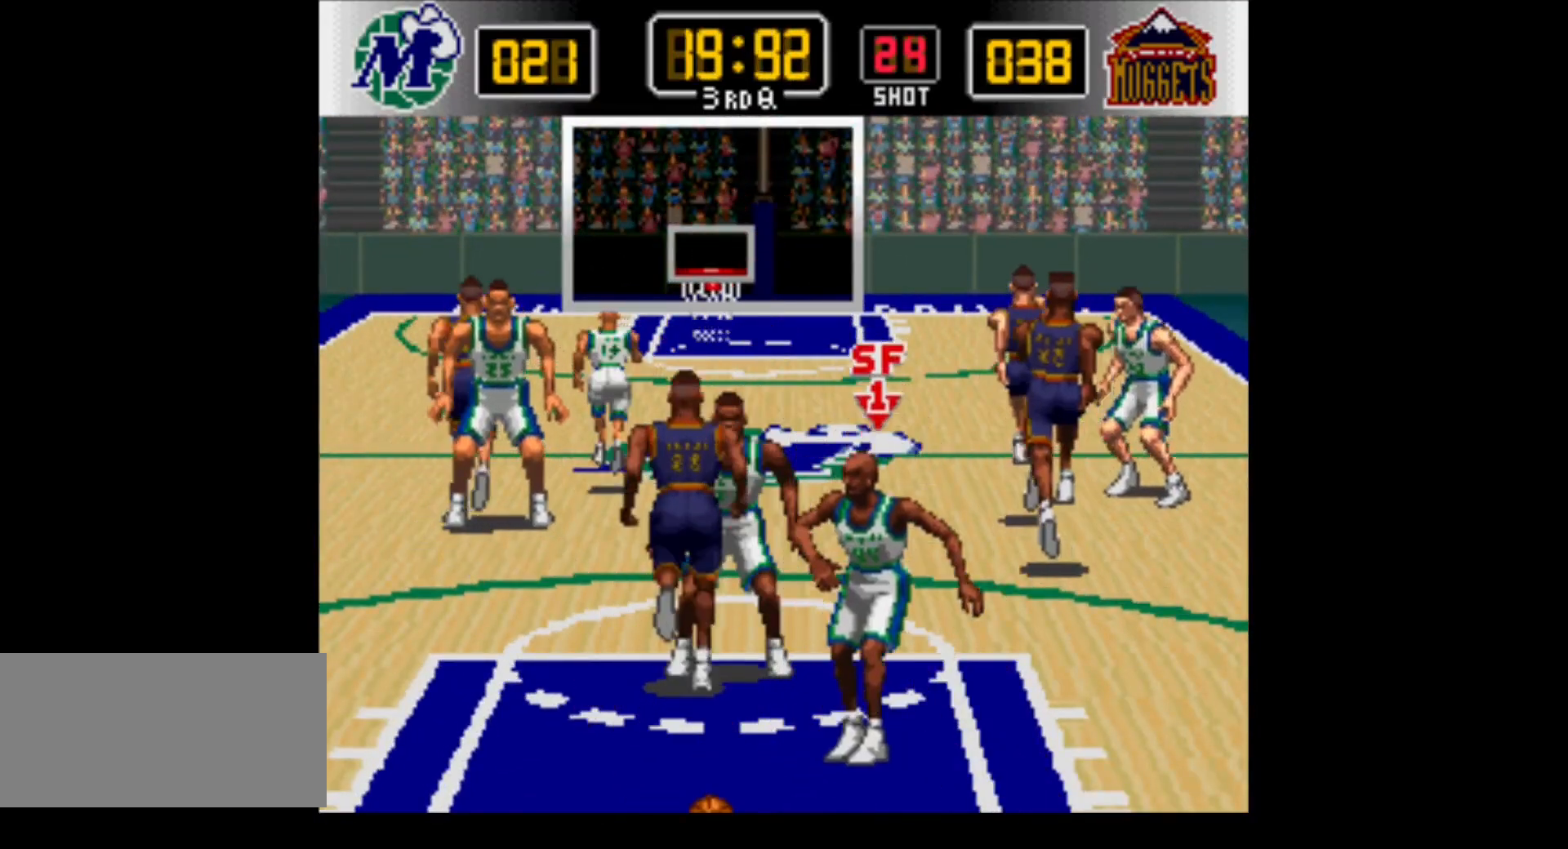
{"buttons": [], "events": []}
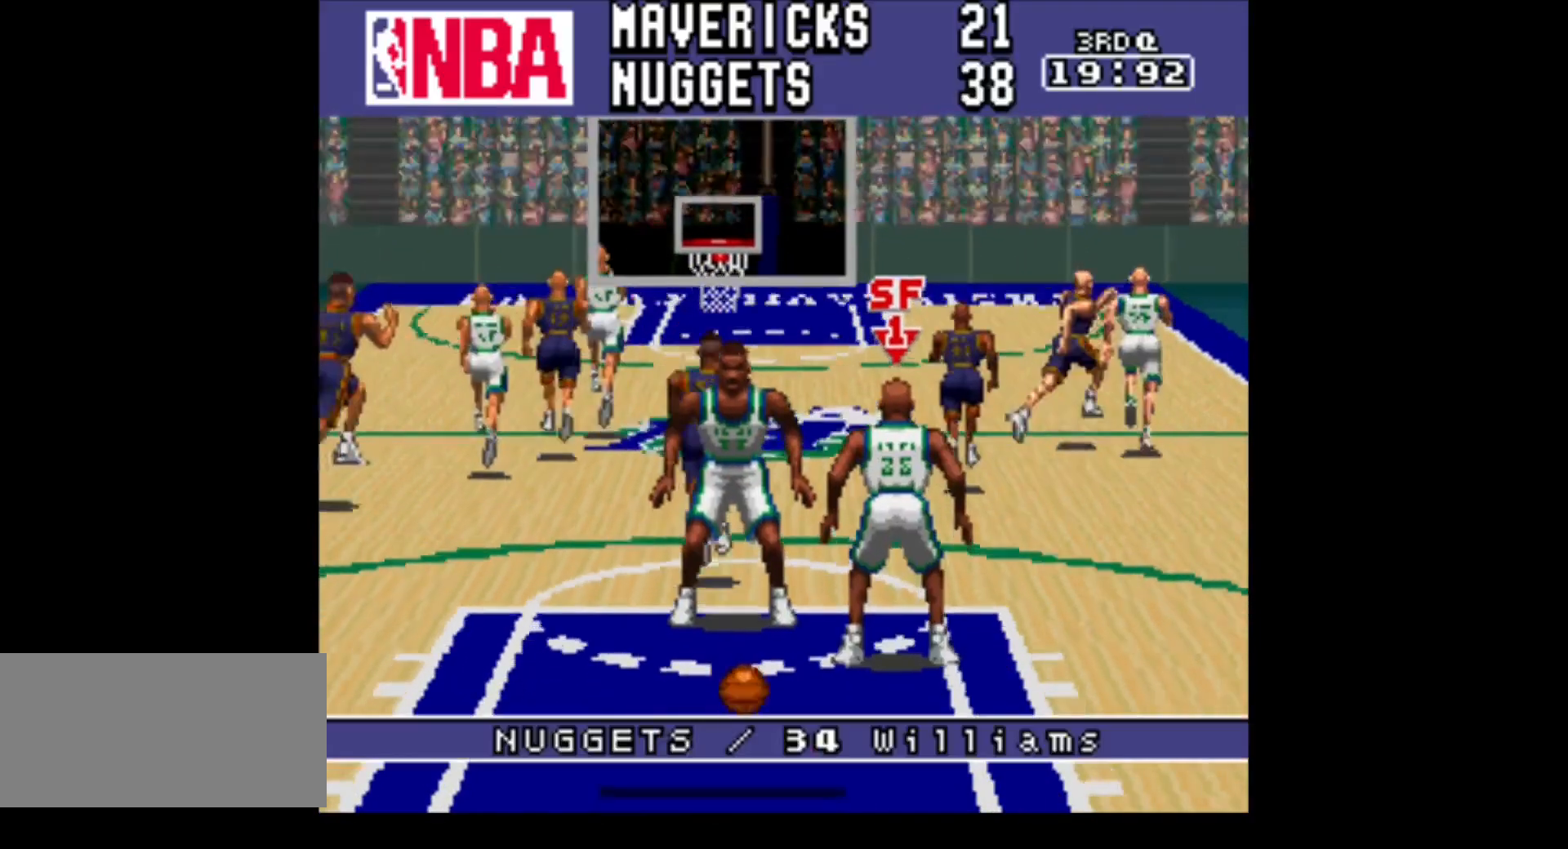
{"buttons": [], "events": []}
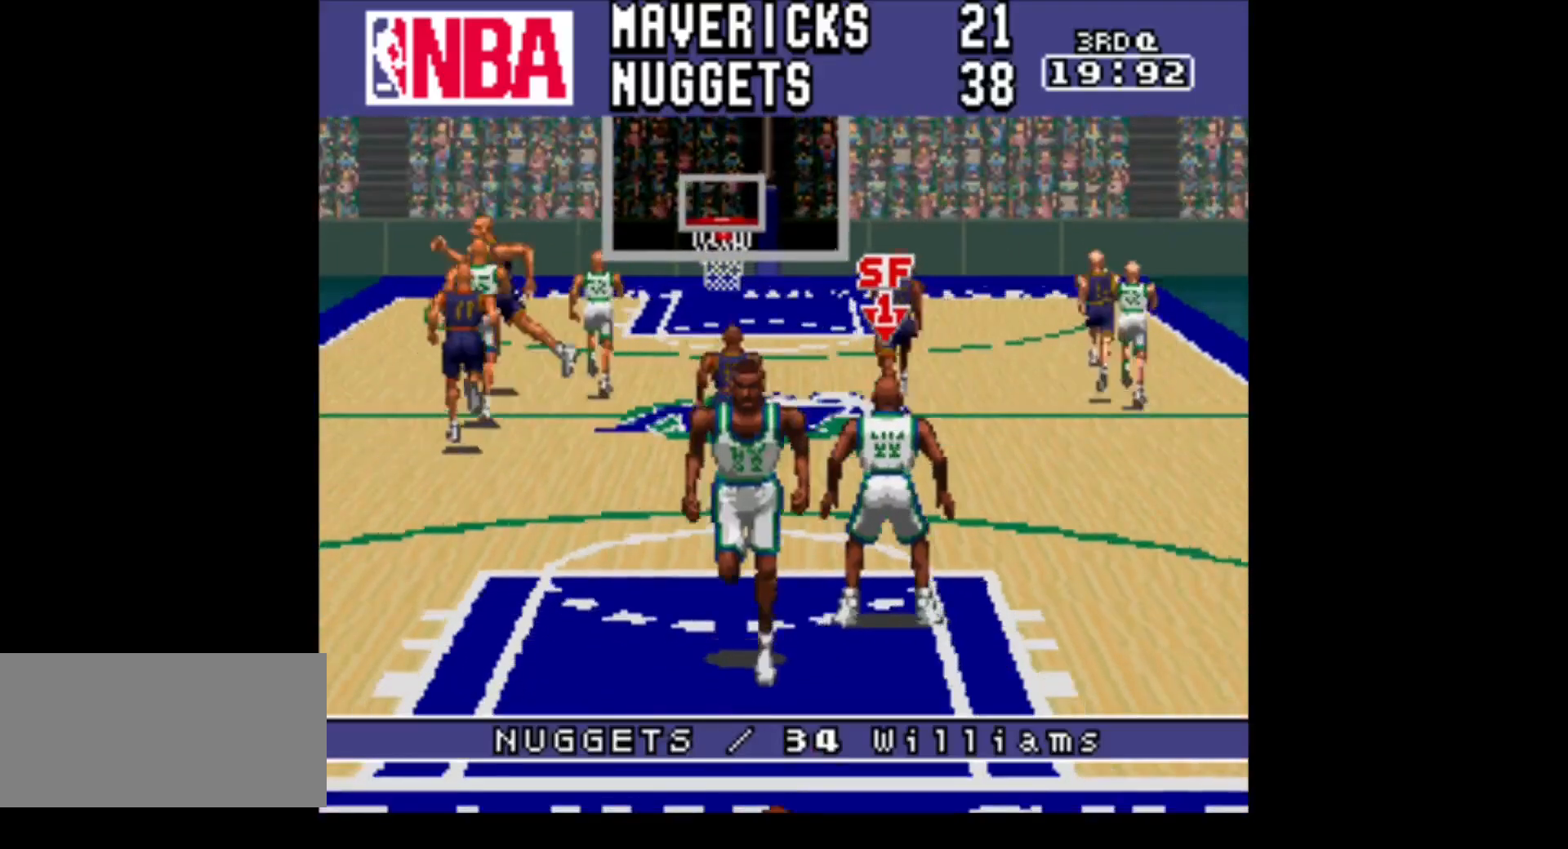
{"buttons": [], "events": []}
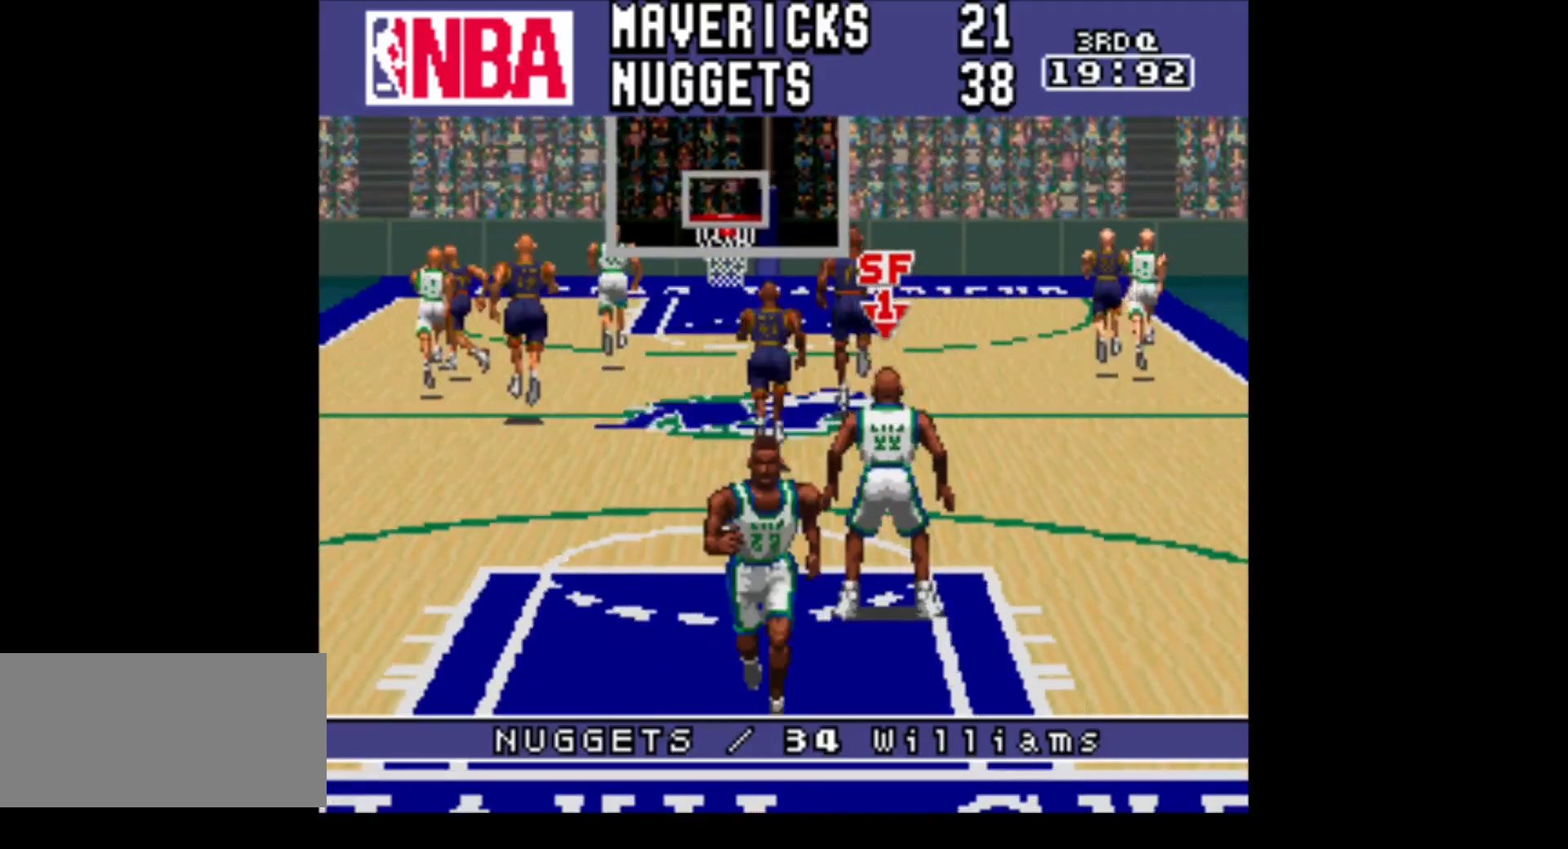
{"buttons": [], "events": []}
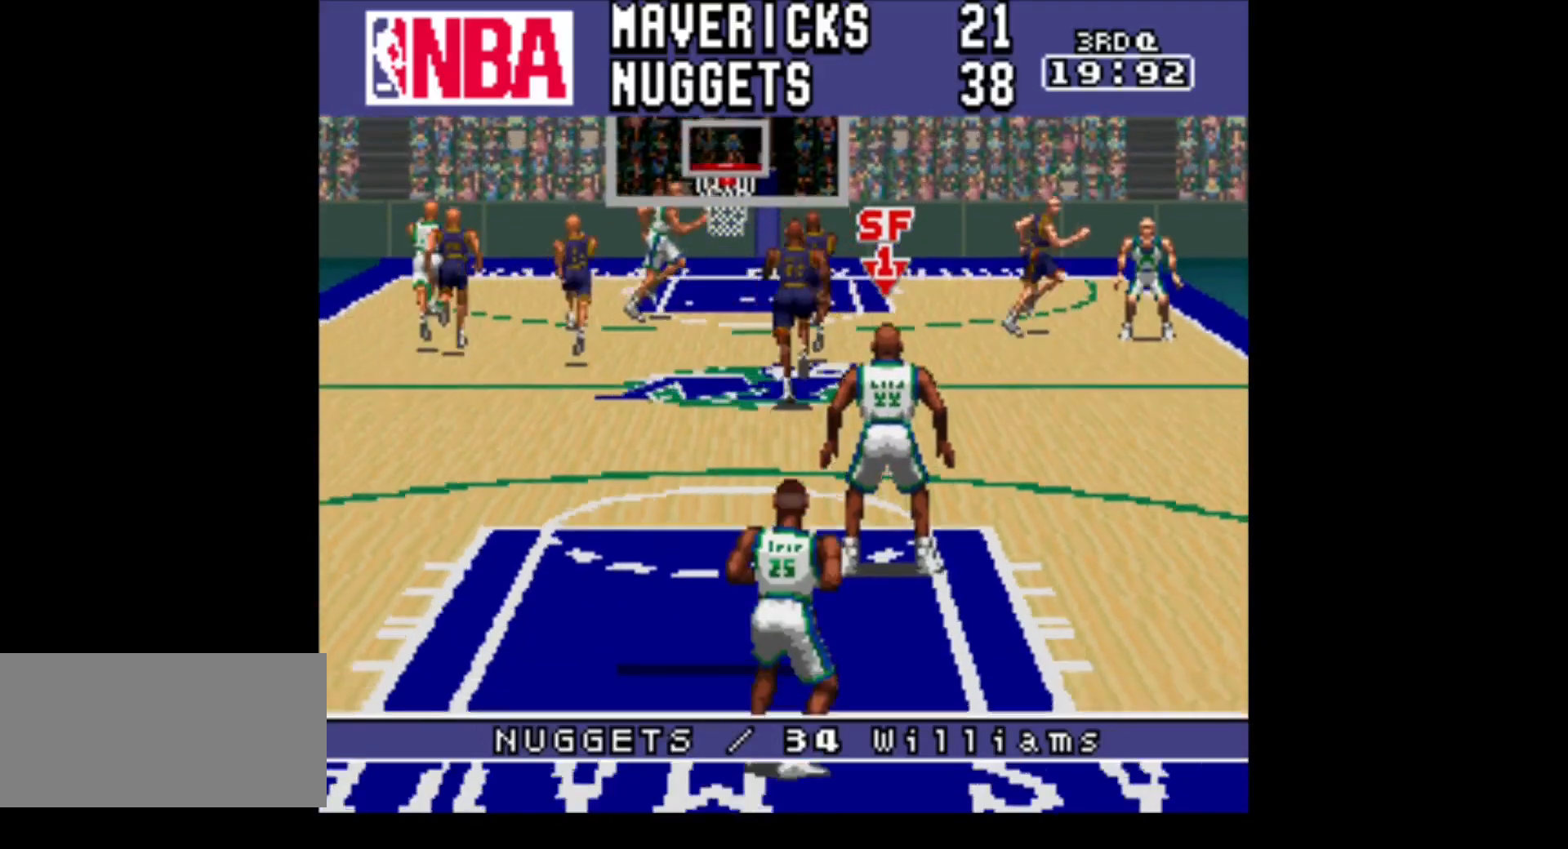
{"buttons": ["DPAD_UP"], "events": [[333, "DPAD_UP", "down"]]}
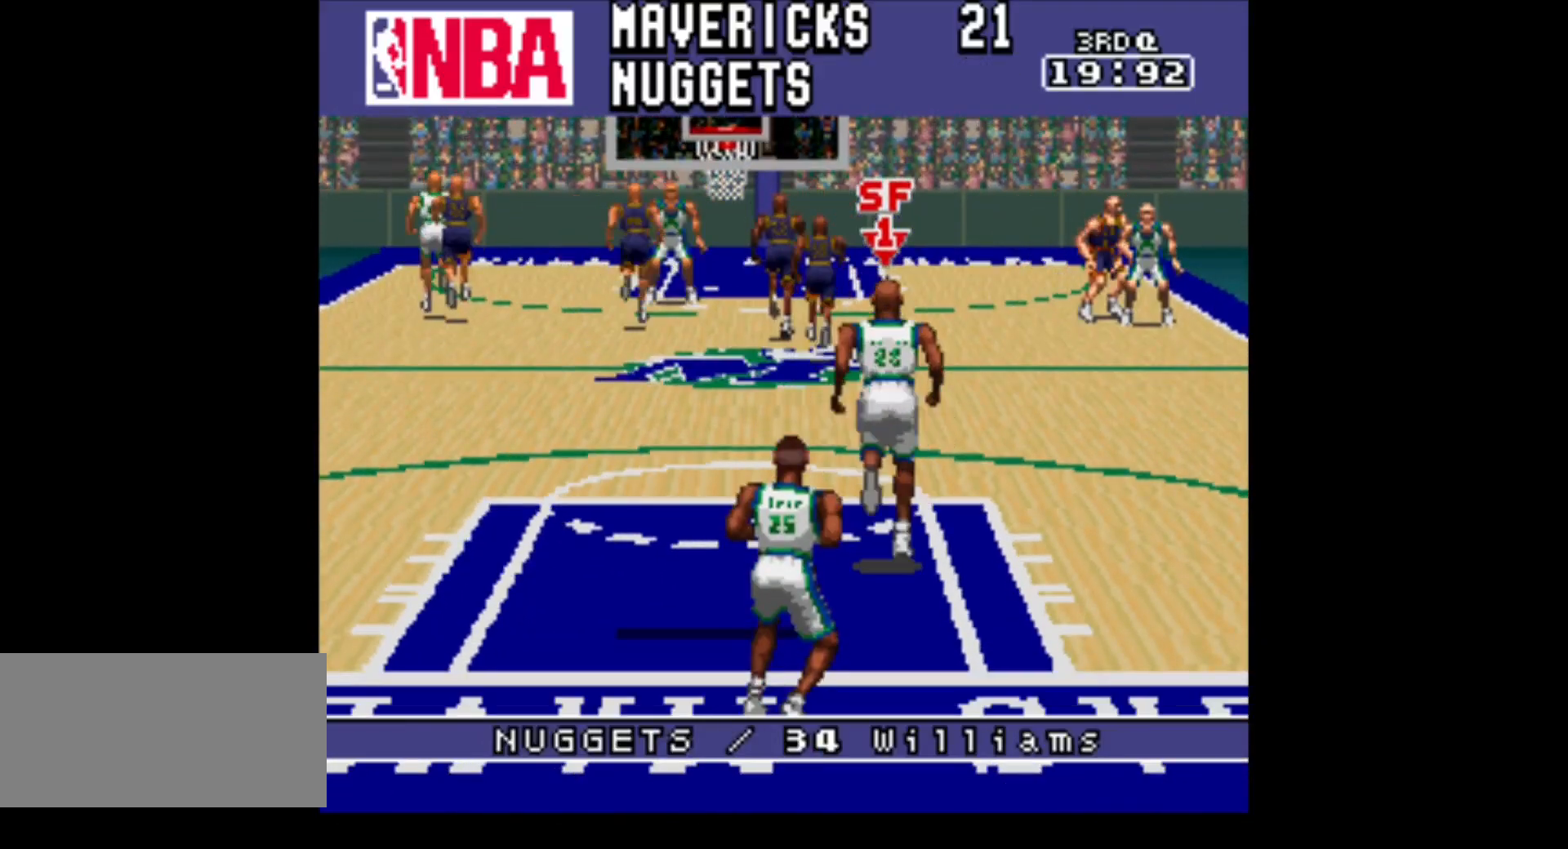
{"buttons": ["DPAD_LEFT"], "events": [[250, "DPAD_LEFT", "down"], [417, "DPAD_UP", "up"]]}
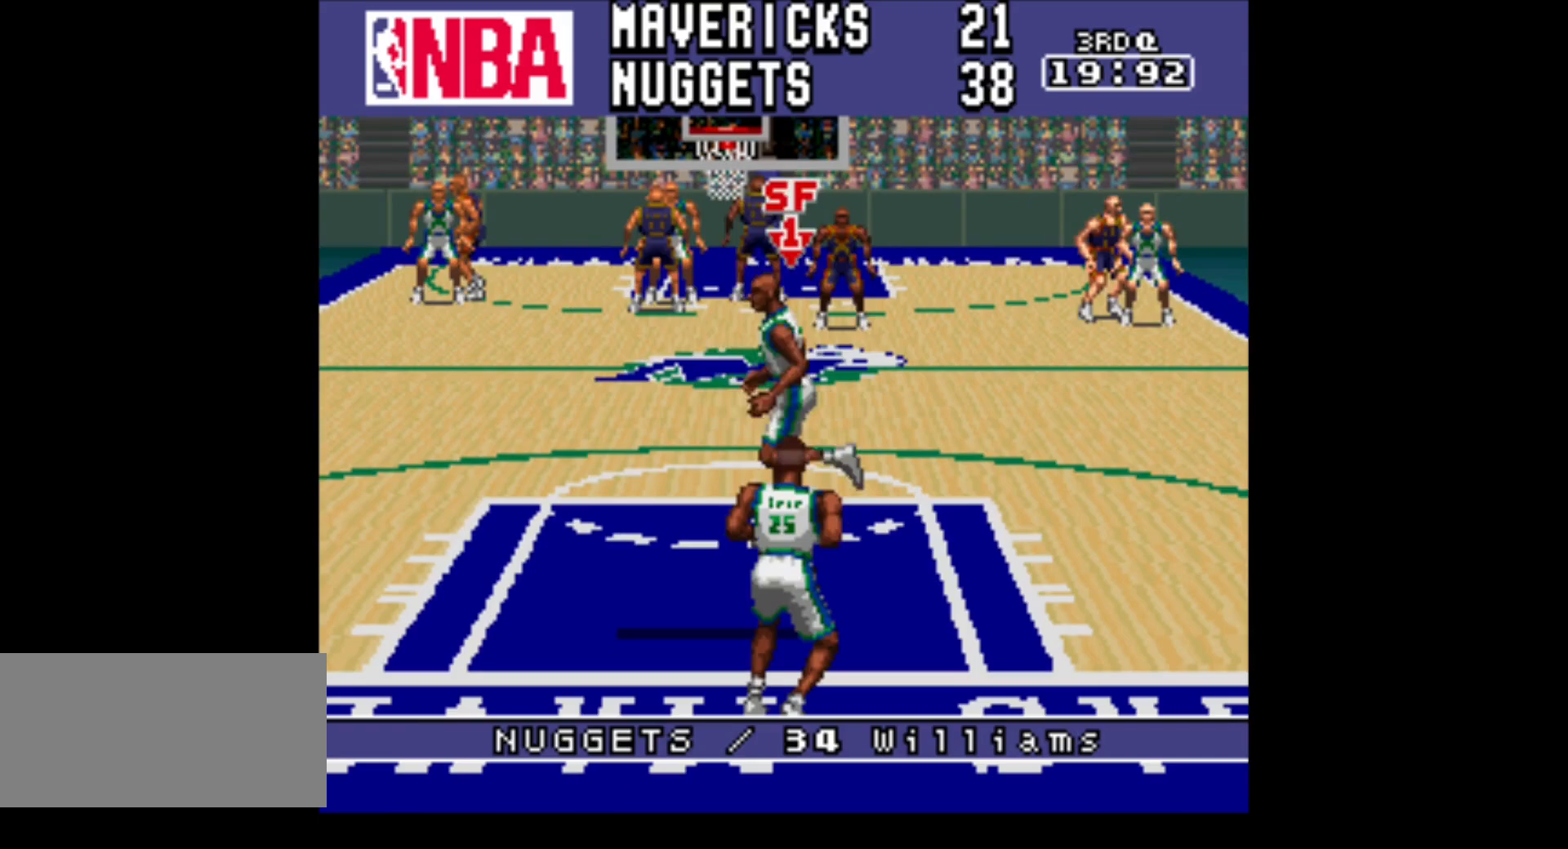
{"buttons": ["DPAD_UP"], "events": [[17, "DPAD_UP", "down"], [83, "DPAD_LEFT", "up"], [117, "DPAD_RIGHT", "down"], [150, "DPAD_UP", "up"], [417, "DPAD_UP", "down"], [467, "DPAD_RIGHT", "up"]]}
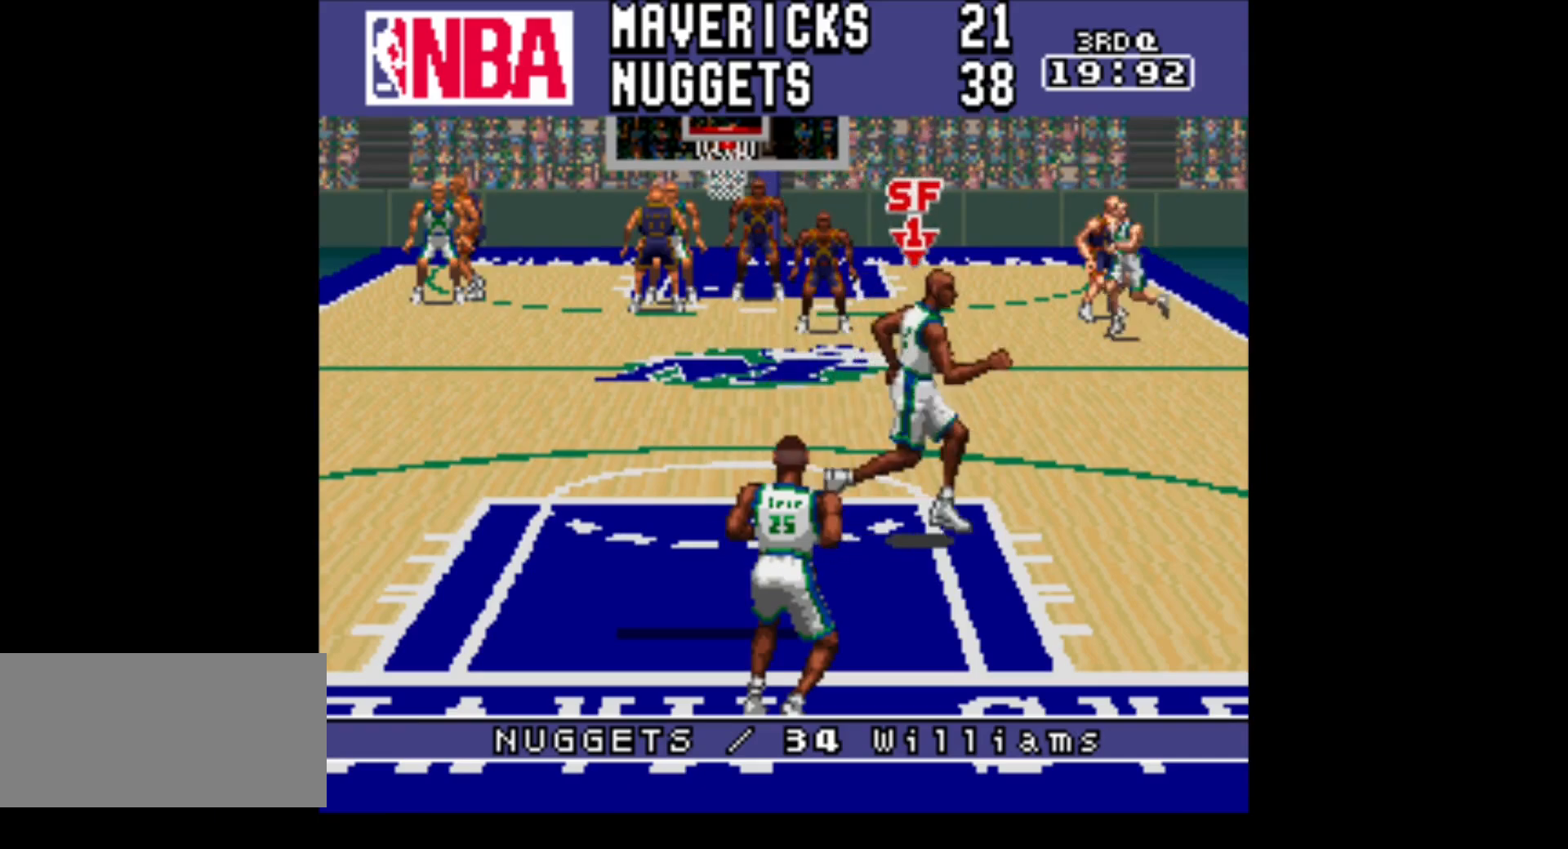
{"buttons": ["DPAD_RIGHT"], "events": [[17, "DPAD_LEFT", "down"], [67, "DPAD_UP", "up"], [267, "DPAD_DOWN", "down"], [300, "DPAD_DOWN", "up"], [300, "DPAD_LEFT", "up"], [300, "DPAD_RIGHT", "down"]]}
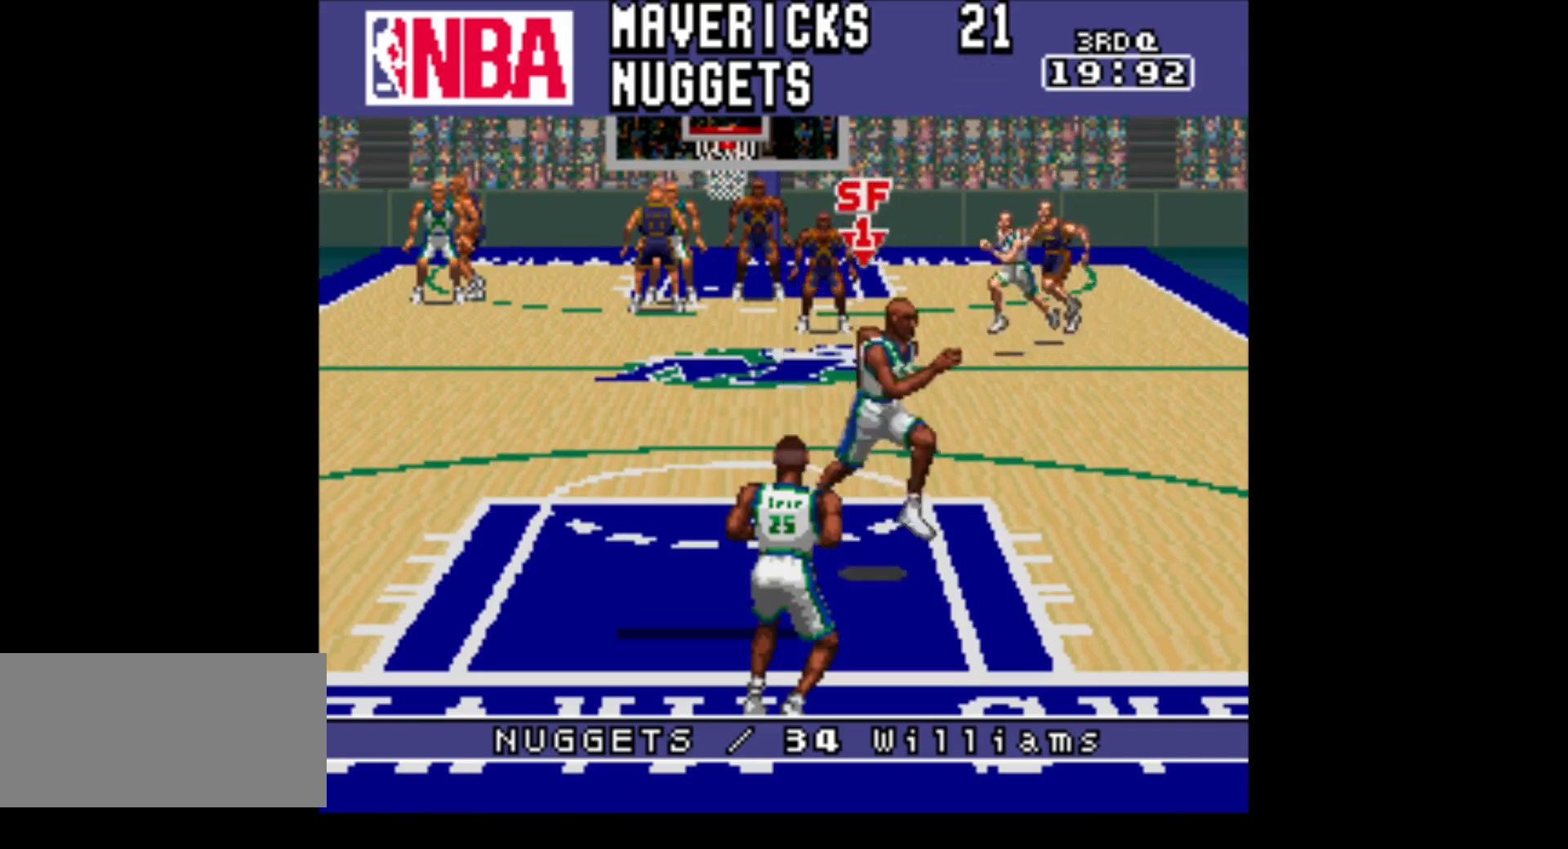
{"buttons": ["DPAD_RIGHT"], "events": [[17, "DPAD_UP", "down"], [83, "DPAD_RIGHT", "up"], [150, "DPAD_LEFT", "down"], [200, "DPAD_UP", "up"], [367, "DPAD_DOWN", "down"], [400, "DPAD_DOWN", "up"], [400, "DPAD_LEFT", "up"], [400, "DPAD_RIGHT", "down"]]}
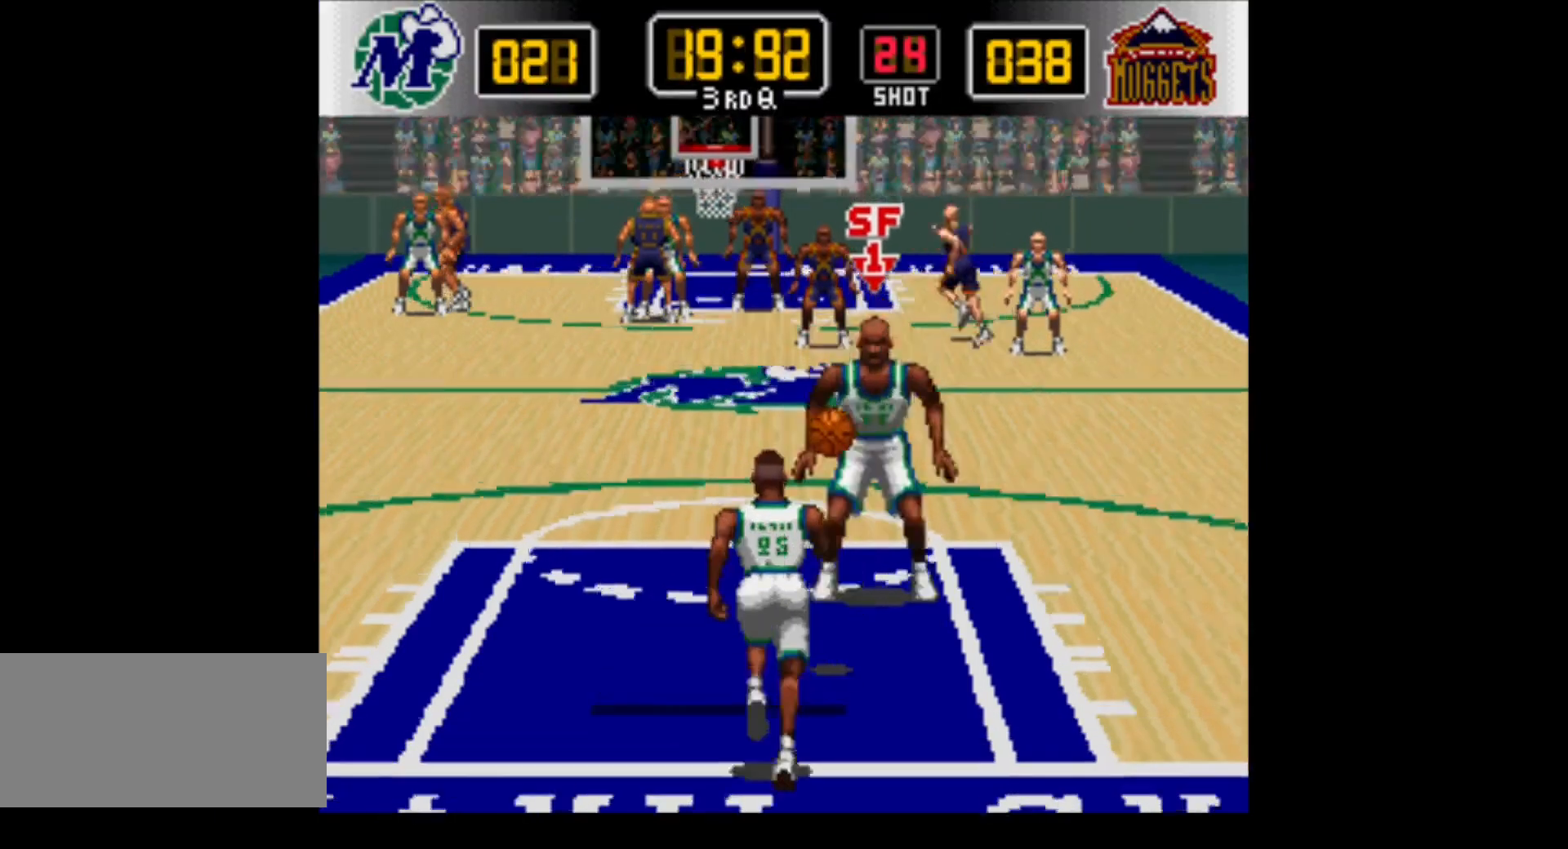
{"buttons": ["DPAD_UP"], "events": [[50, "DPAD_UP", "down"], [83, "DPAD_RIGHT", "up"]]}
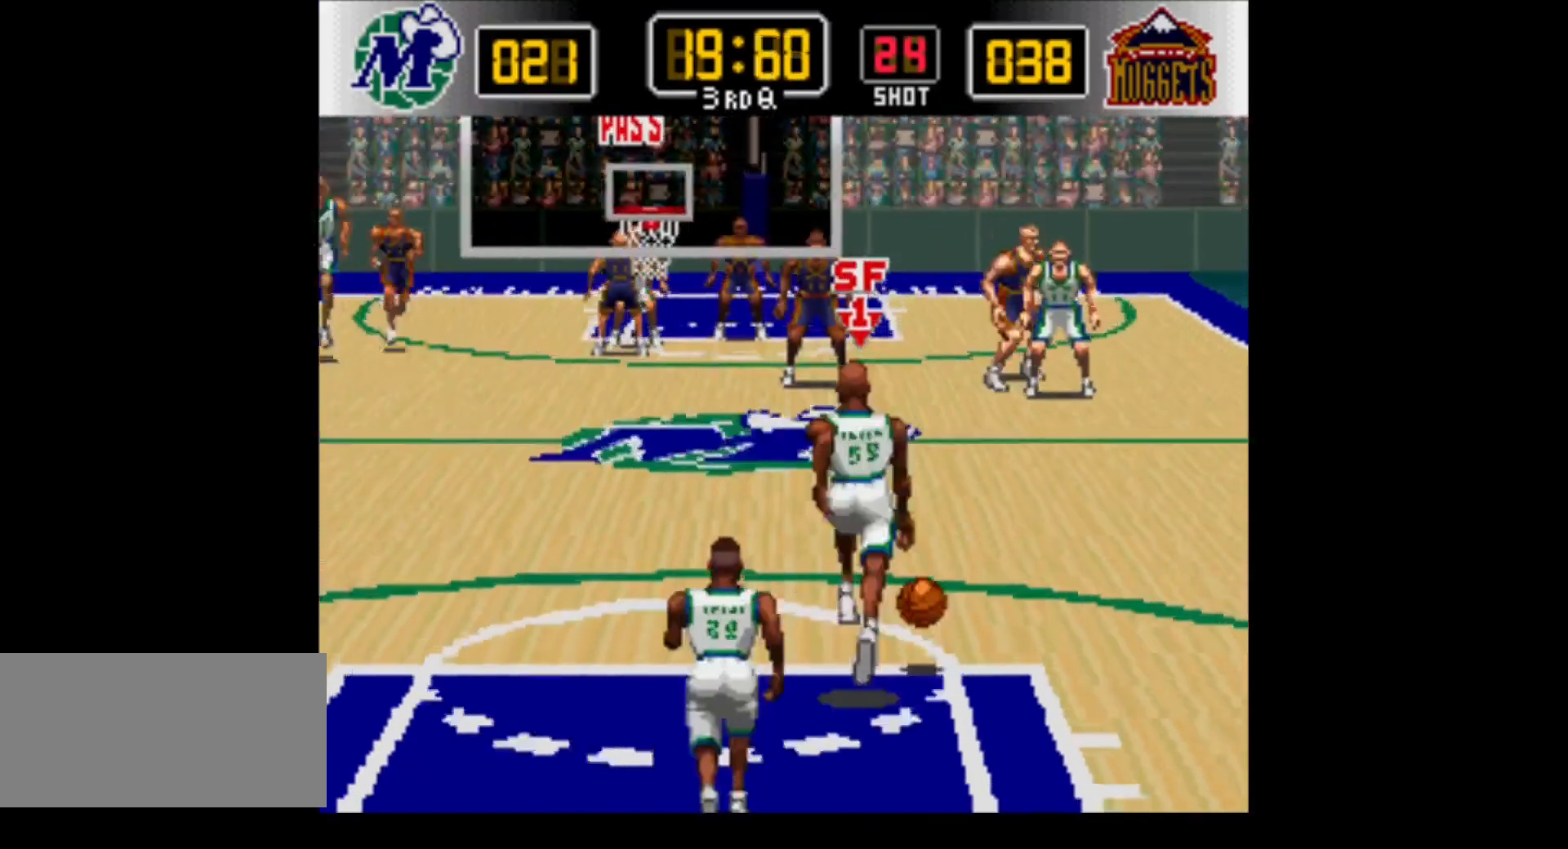
{"buttons": ["DPAD_UP", "DPAD_LEFT"], "events": [[217, "DPAD_LEFT", "down"]]}
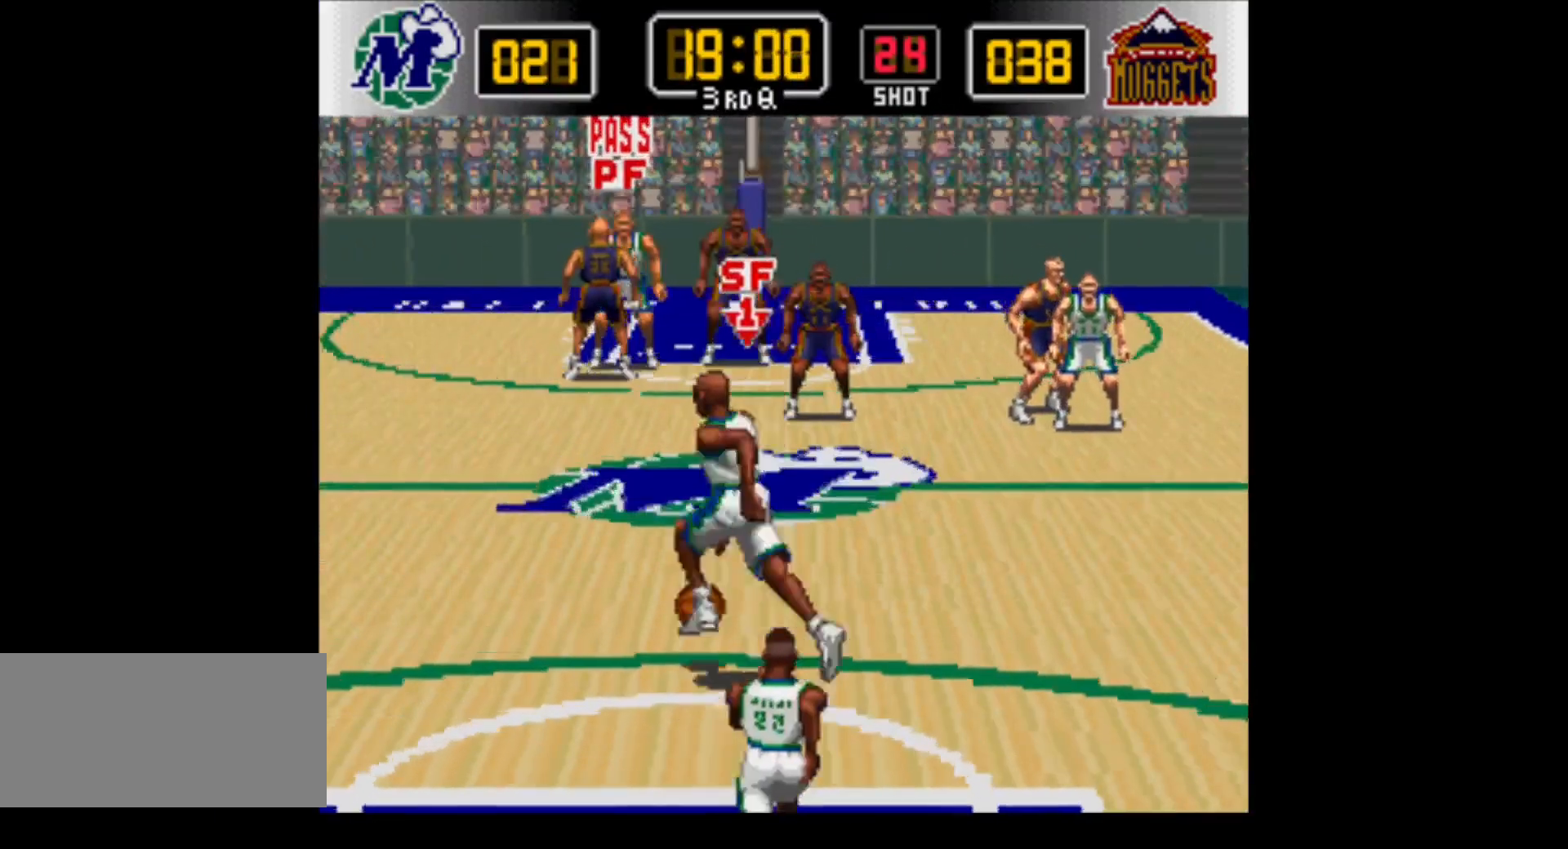
{"buttons": ["DPAD_UP", "DPAD_LEFT"], "events": []}
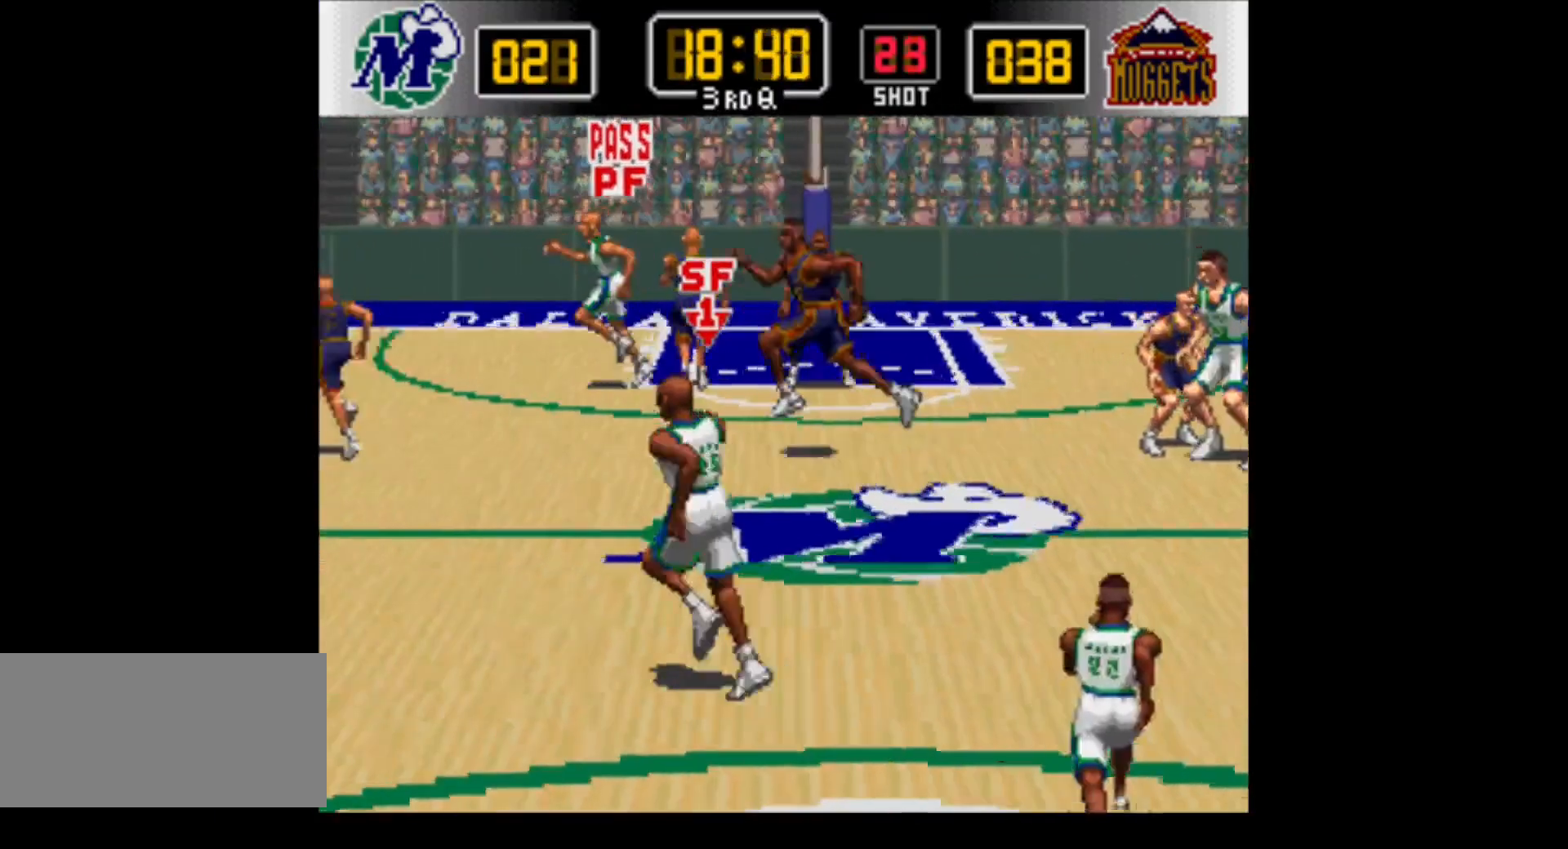
{"buttons": ["DPAD_UP", "DPAD_LEFT"], "events": []}
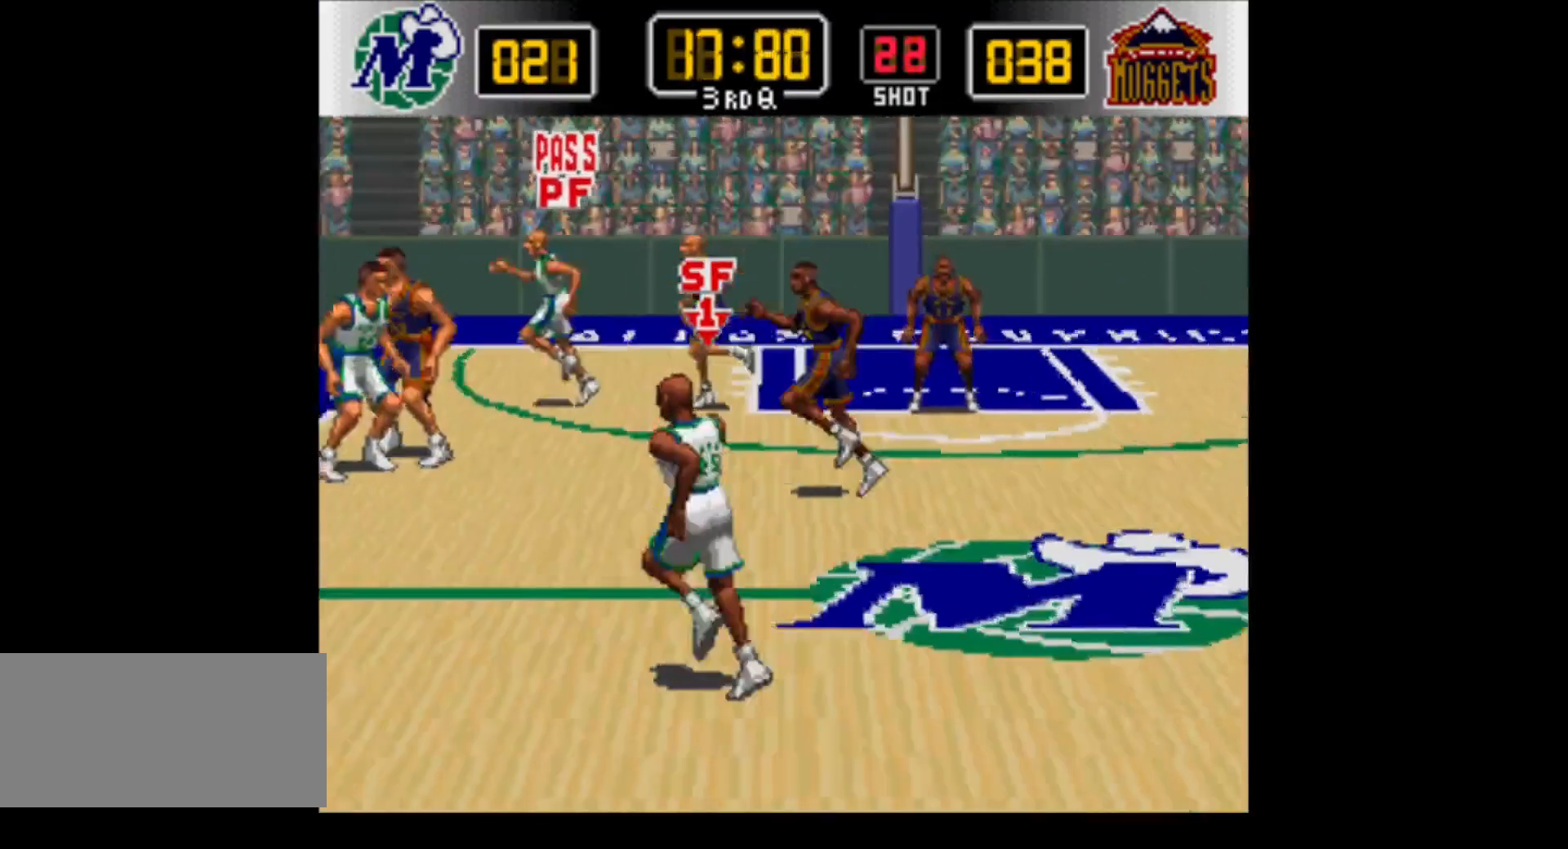
{"buttons": ["DPAD_RIGHT"], "events": [[283, "DPAD_LEFT", "up"], [300, "DPAD_RIGHT", "down"], [450, "DPAD_UP", "up"]]}
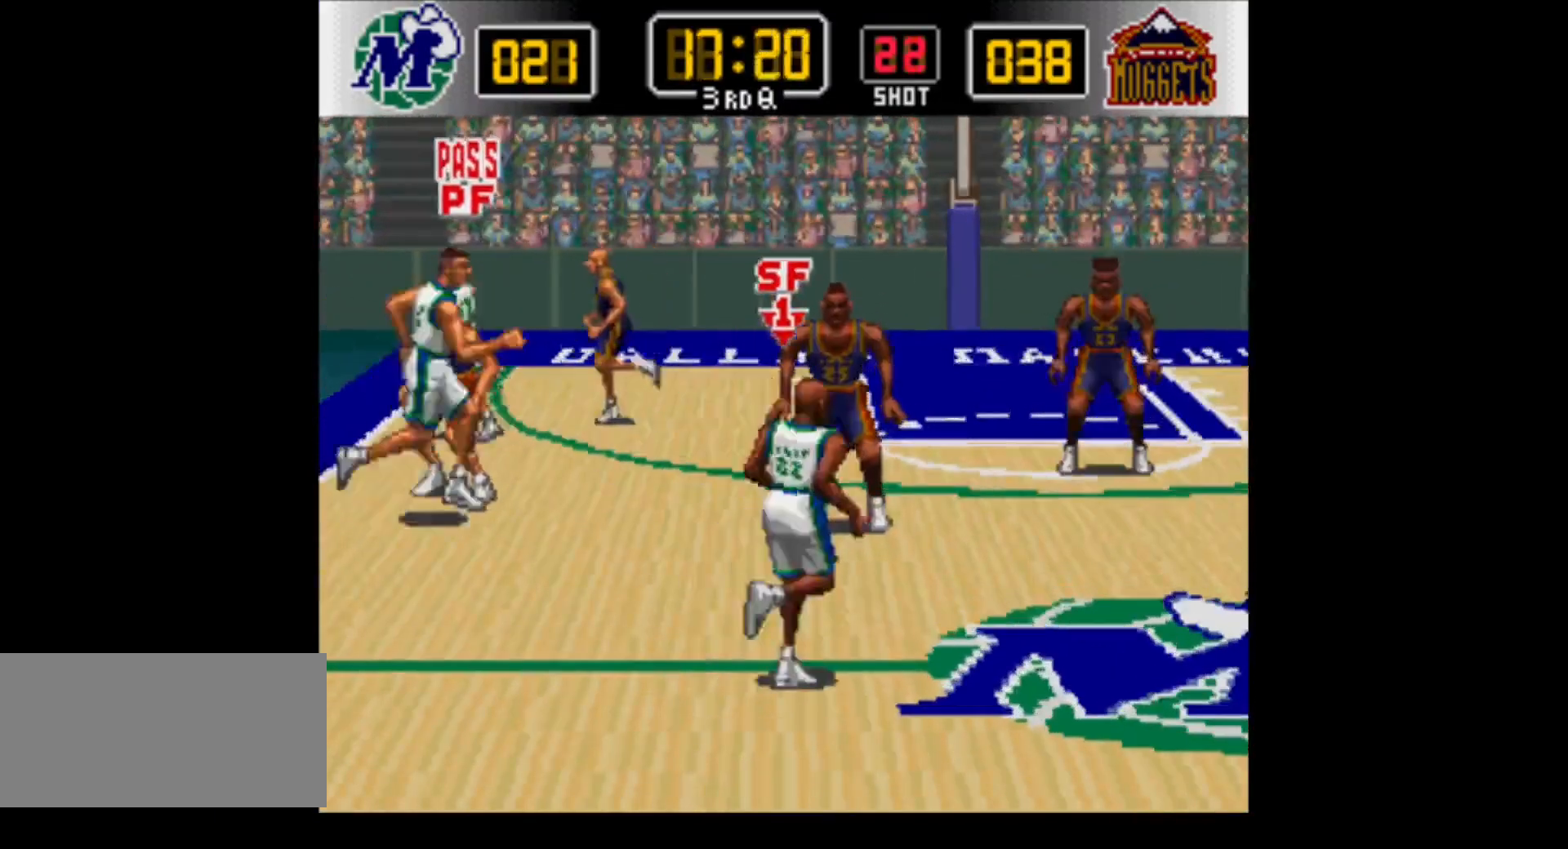
{"buttons": ["B", "DPAD_RIGHT"], "events": [[400, "B", "down"]]}
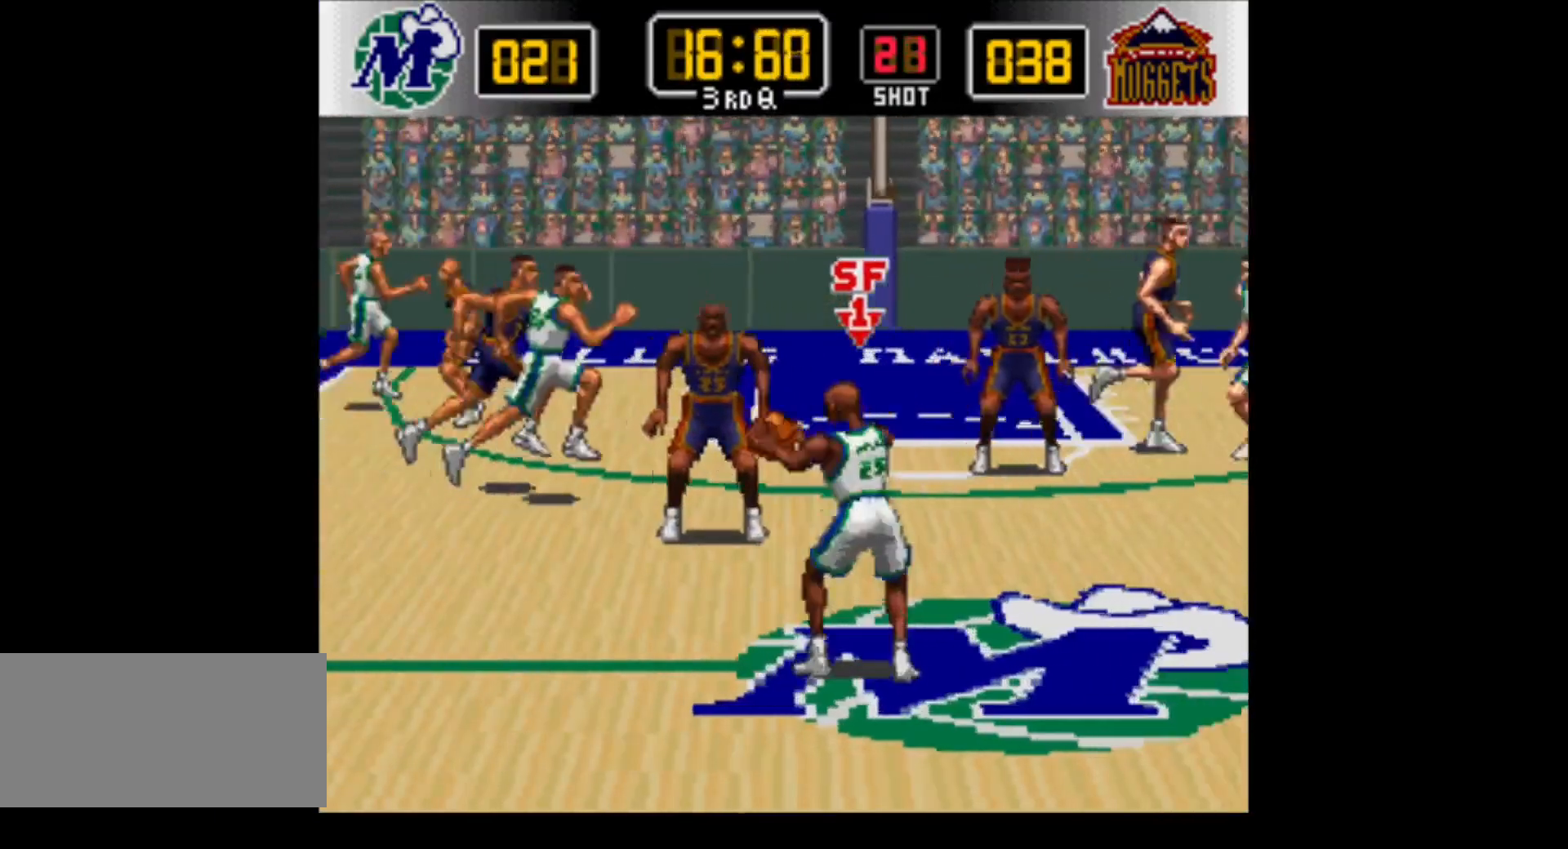
{"buttons": ["DPAD_RIGHT"], "events": [[117, "B", "up"]]}
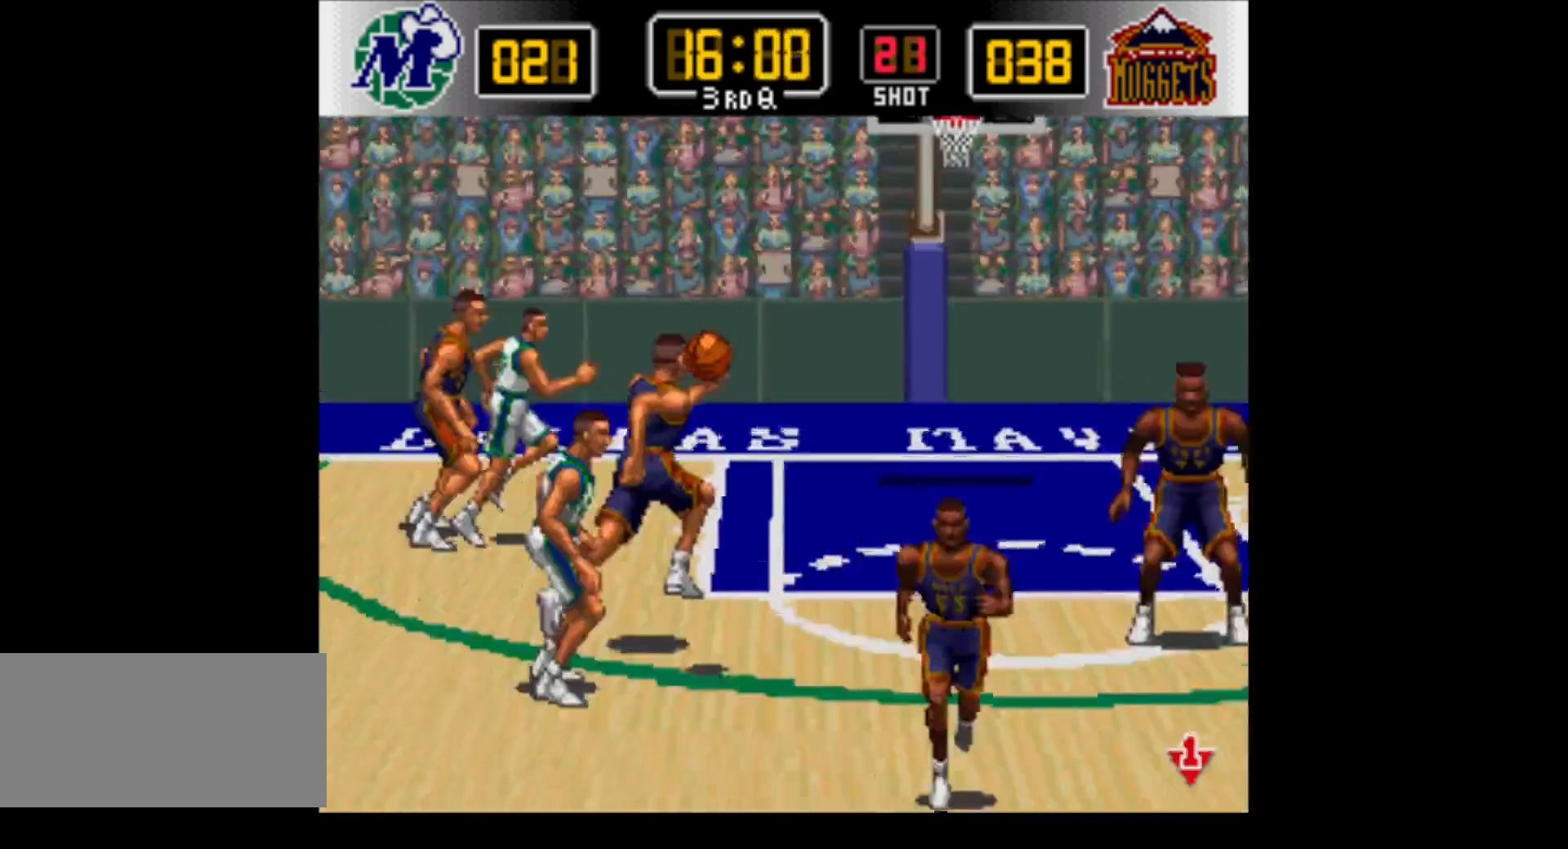
{"buttons": ["DPAD_RIGHT"], "events": [[67, "DPAD_RIGHT", "up"], [467, "DPAD_RIGHT", "down"]]}
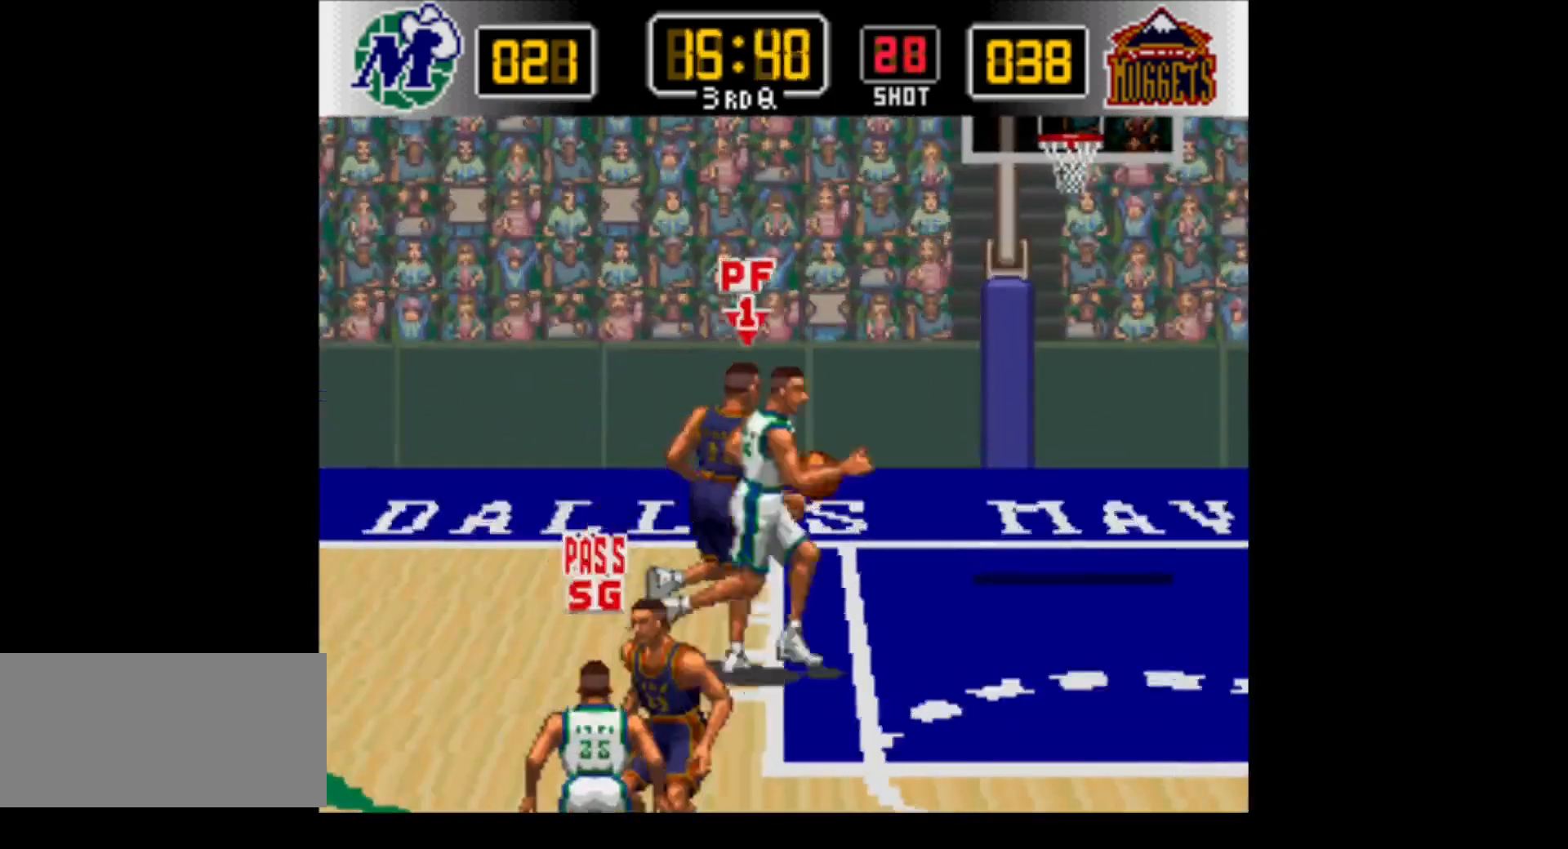
{"buttons": ["DPAD_UP", "DPAD_RIGHT"], "events": [[83, "DPAD_UP", "down"], [150, "Y", "down"], [300, "Y", "up"]]}
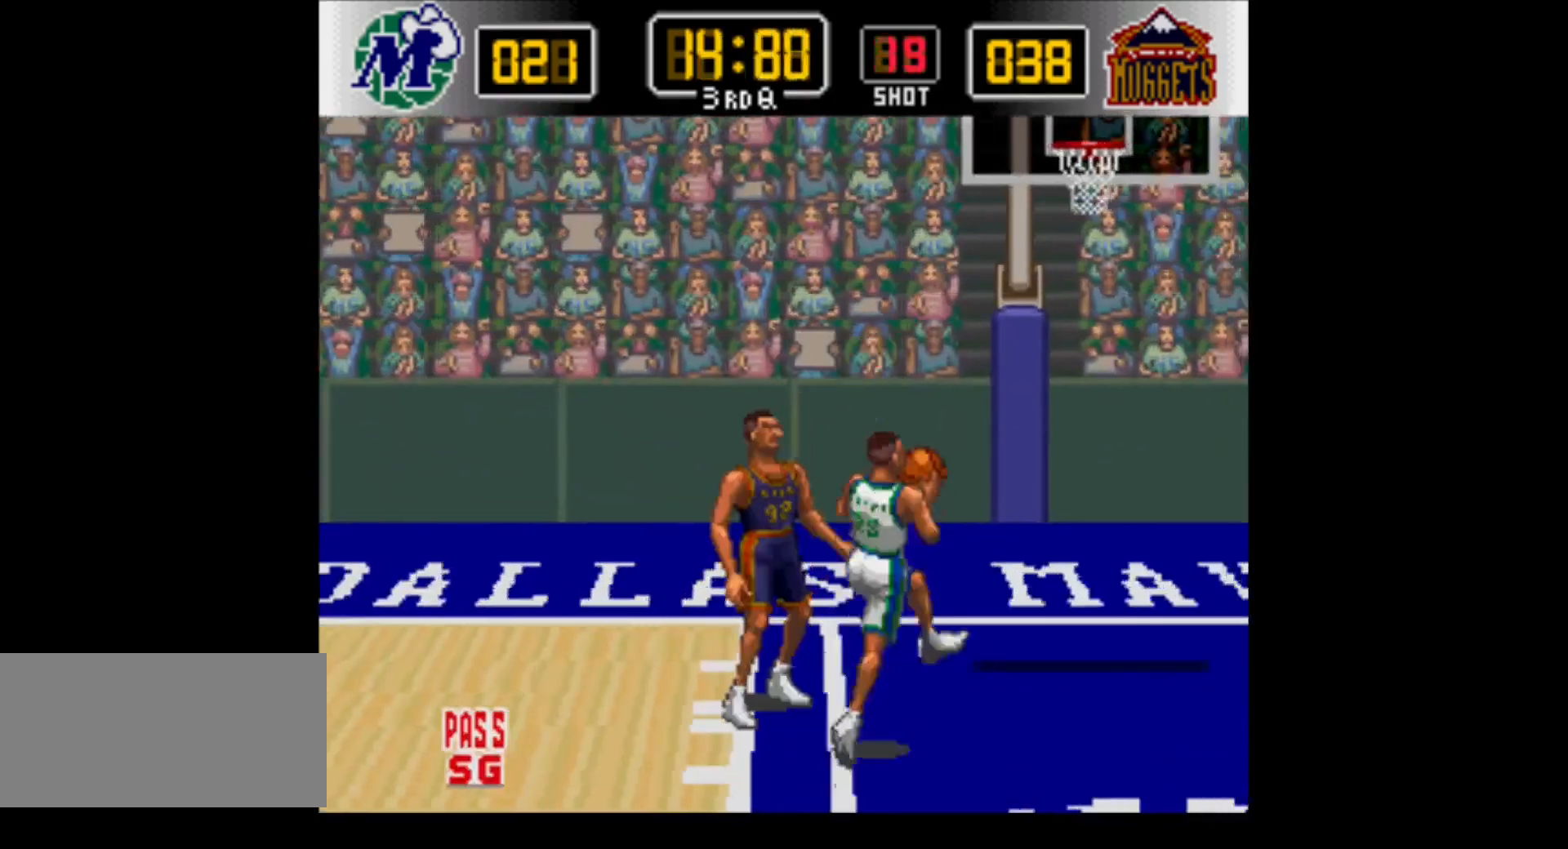
{"buttons": ["DPAD_UP", "DPAD_RIGHT"], "events": []}
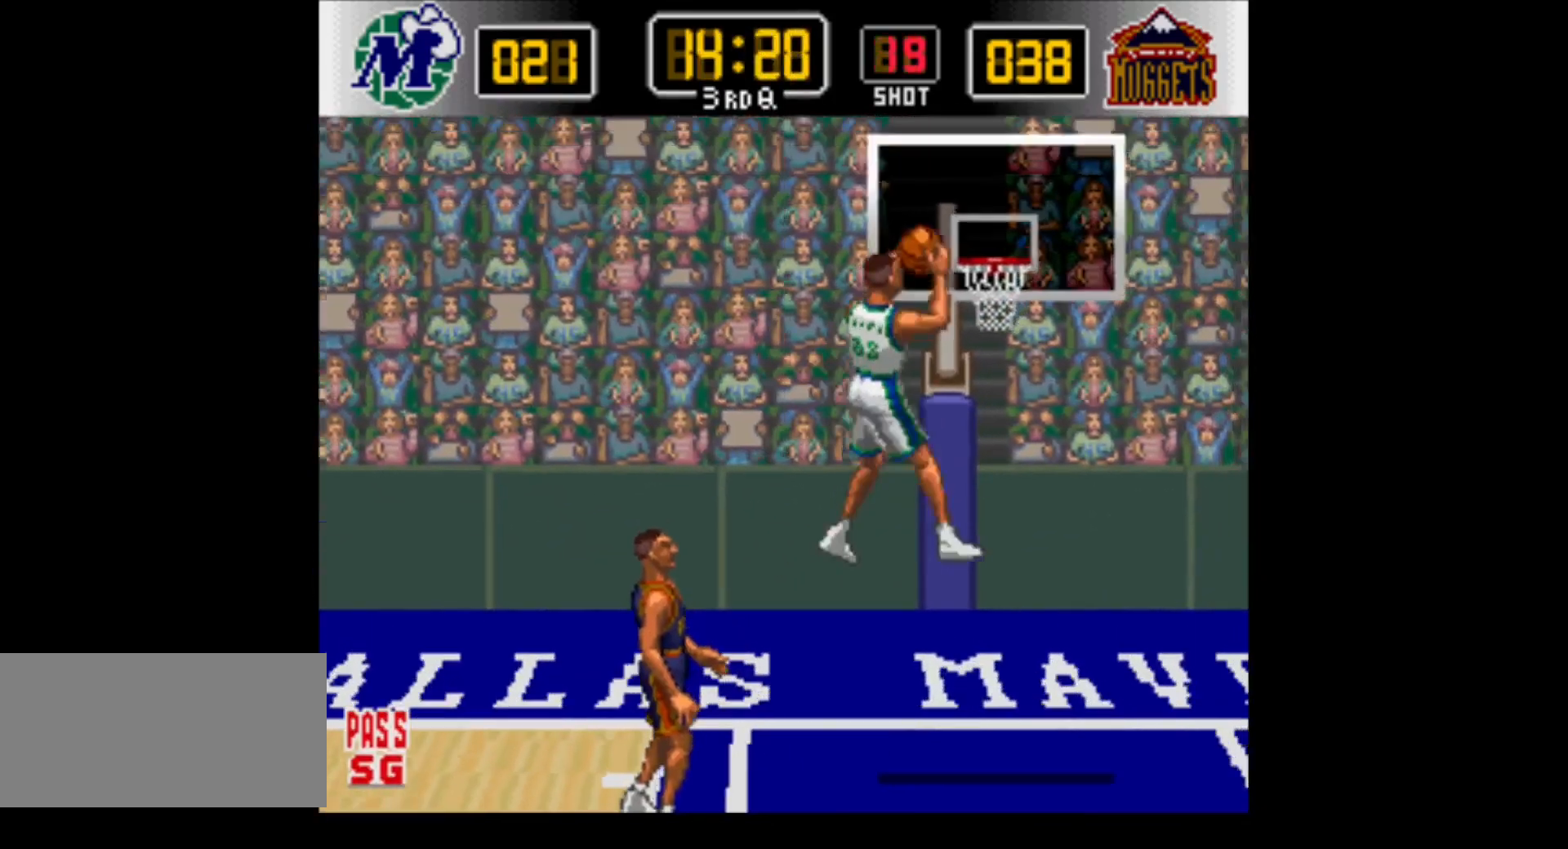
{"buttons": [], "events": [[67, "DPAD_UP", "up"], [117, "DPAD_RIGHT", "up"]]}
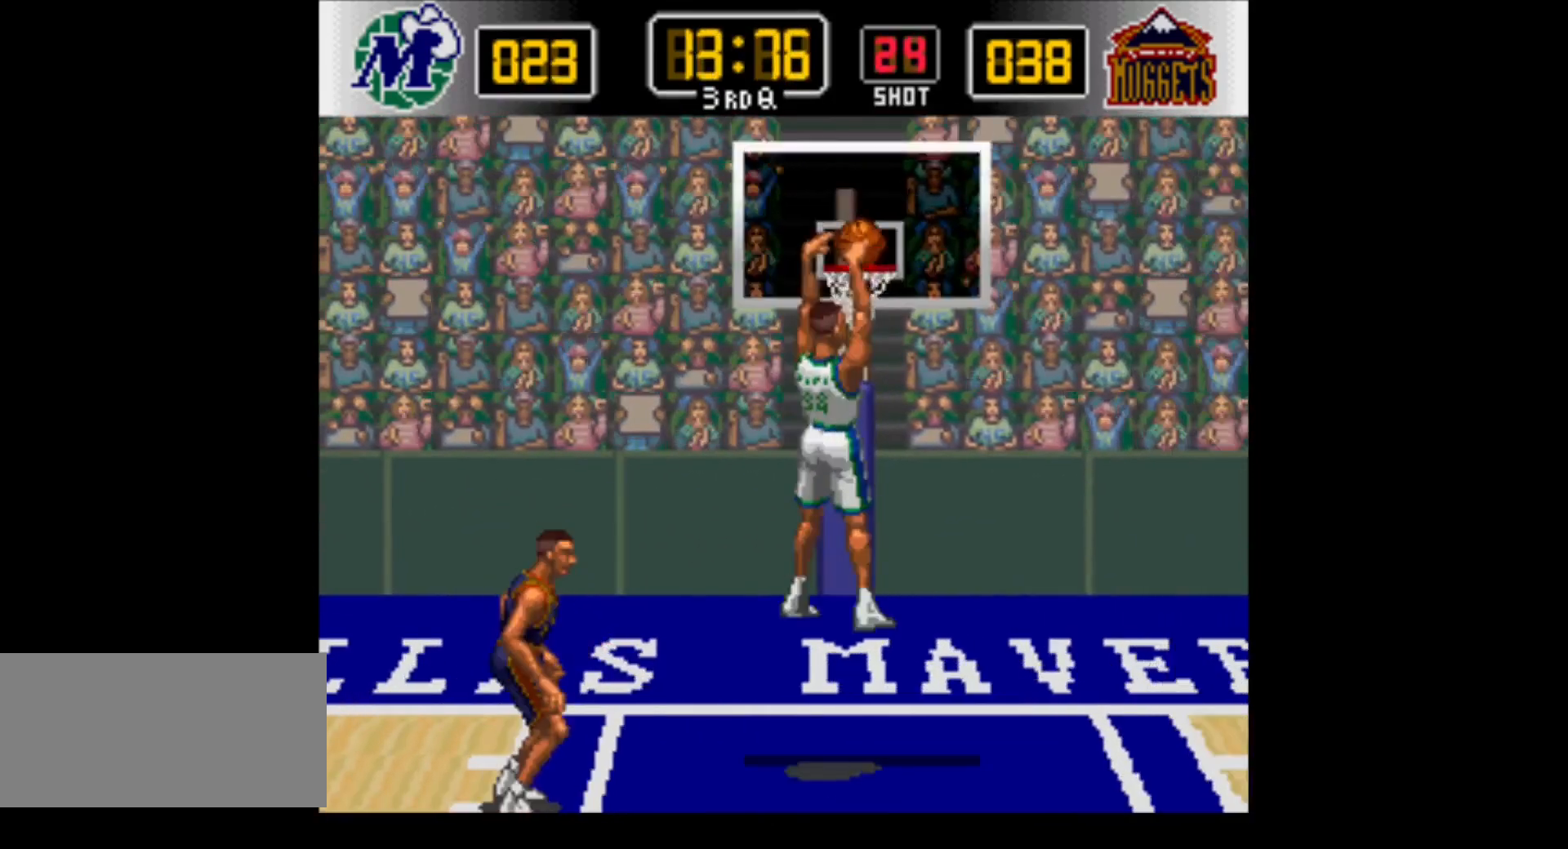
{"buttons": [], "events": []}
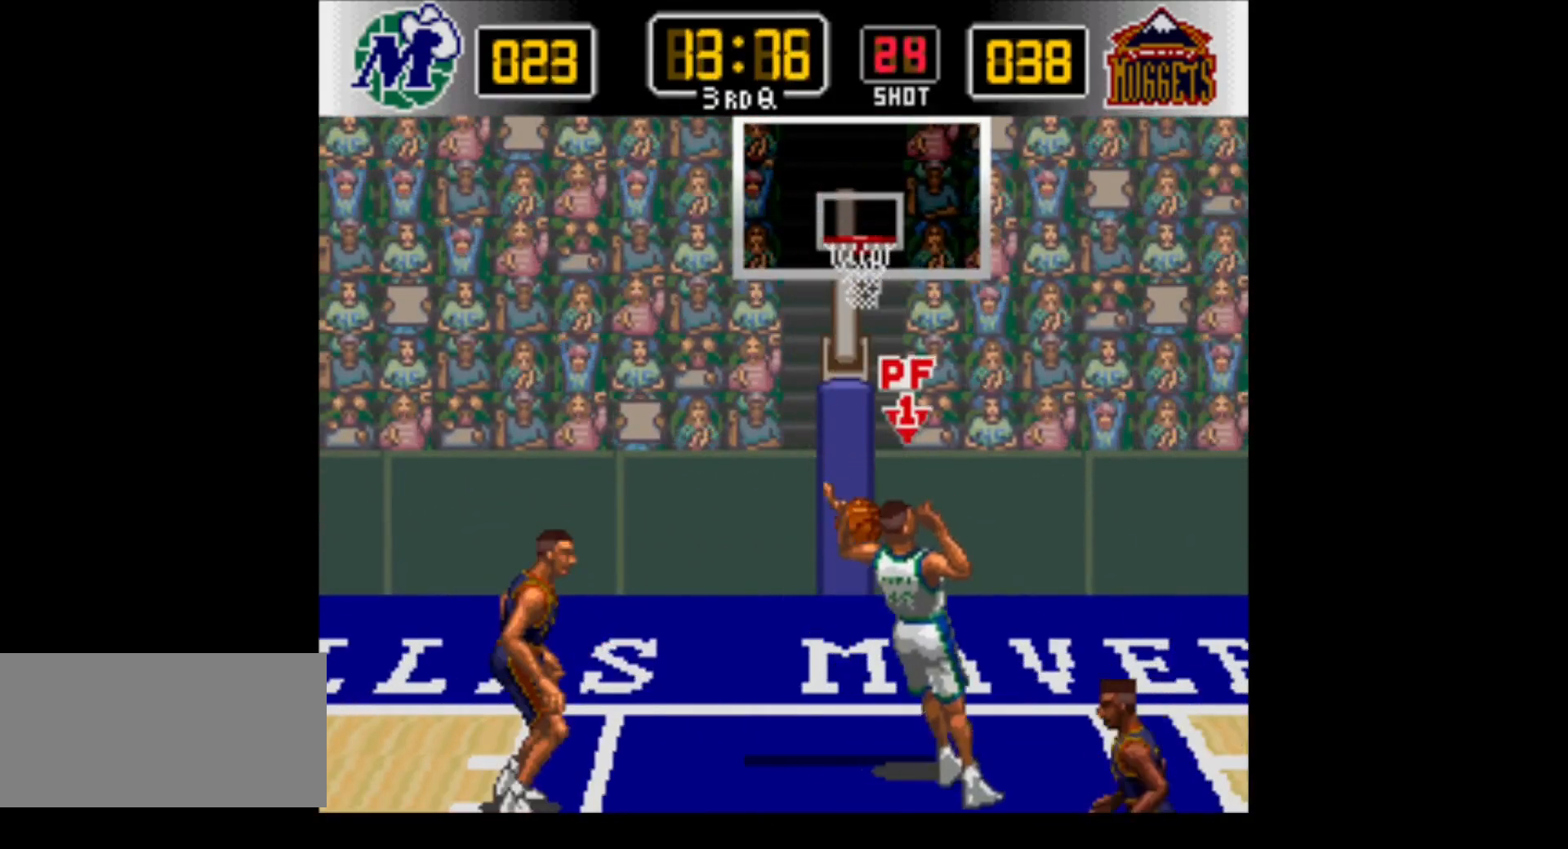
{"buttons": ["DPAD_LEFT"], "events": [[450, "DPAD_LEFT", "down"]]}